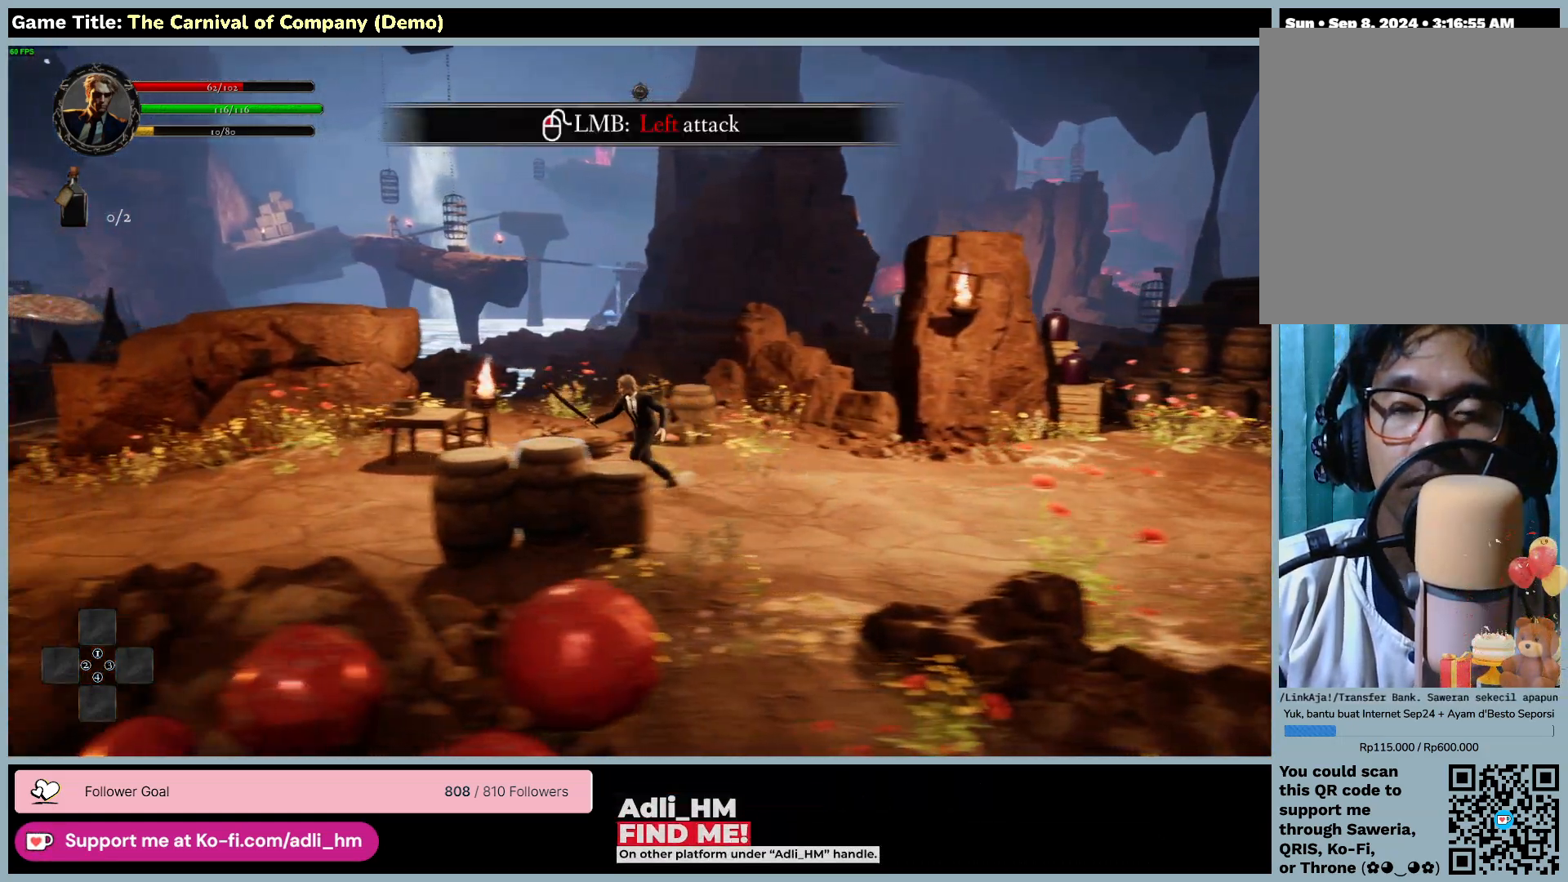
Gameplay with keyboard and mouse; each line is a JSON object with the keys and mouse buttons held at the frame after it. "events" lists presses ("down") and releases ("up") of "0", "1", "2", "3", "4", "5", "6", "7", "8", "9", "a", "alt", "b", "c", "caps_lock", "ctrl", "d", "down", "e", "escape", "f", "f1", "f2", "f3", "f4", "f5", "f6", "f7", "f8", "g", "h", "i", "j", "k", "l", "left", "m", "n", "o", "p", "q", "r", "return", "right", "s", "shift", "space", "t", "tab", "tilde", "u", "up", "v", "w", "x", "y", "z", "mouse_left", "mouse_wheel" and "mouse_right" between this image and that frame as [ms after this image, input, new state], when the widget could be followed in between. "mouse_left", "mouse_wheel", "mouse_right" = the "left", "wheel", "right" buttons of the "mouse" list. No other keys are recorded. "wheel" means that the mouse wheel is clicked or scrolled. Not read: mouse_move.
{"keys": ["a"], "mouse": [], "events": []}
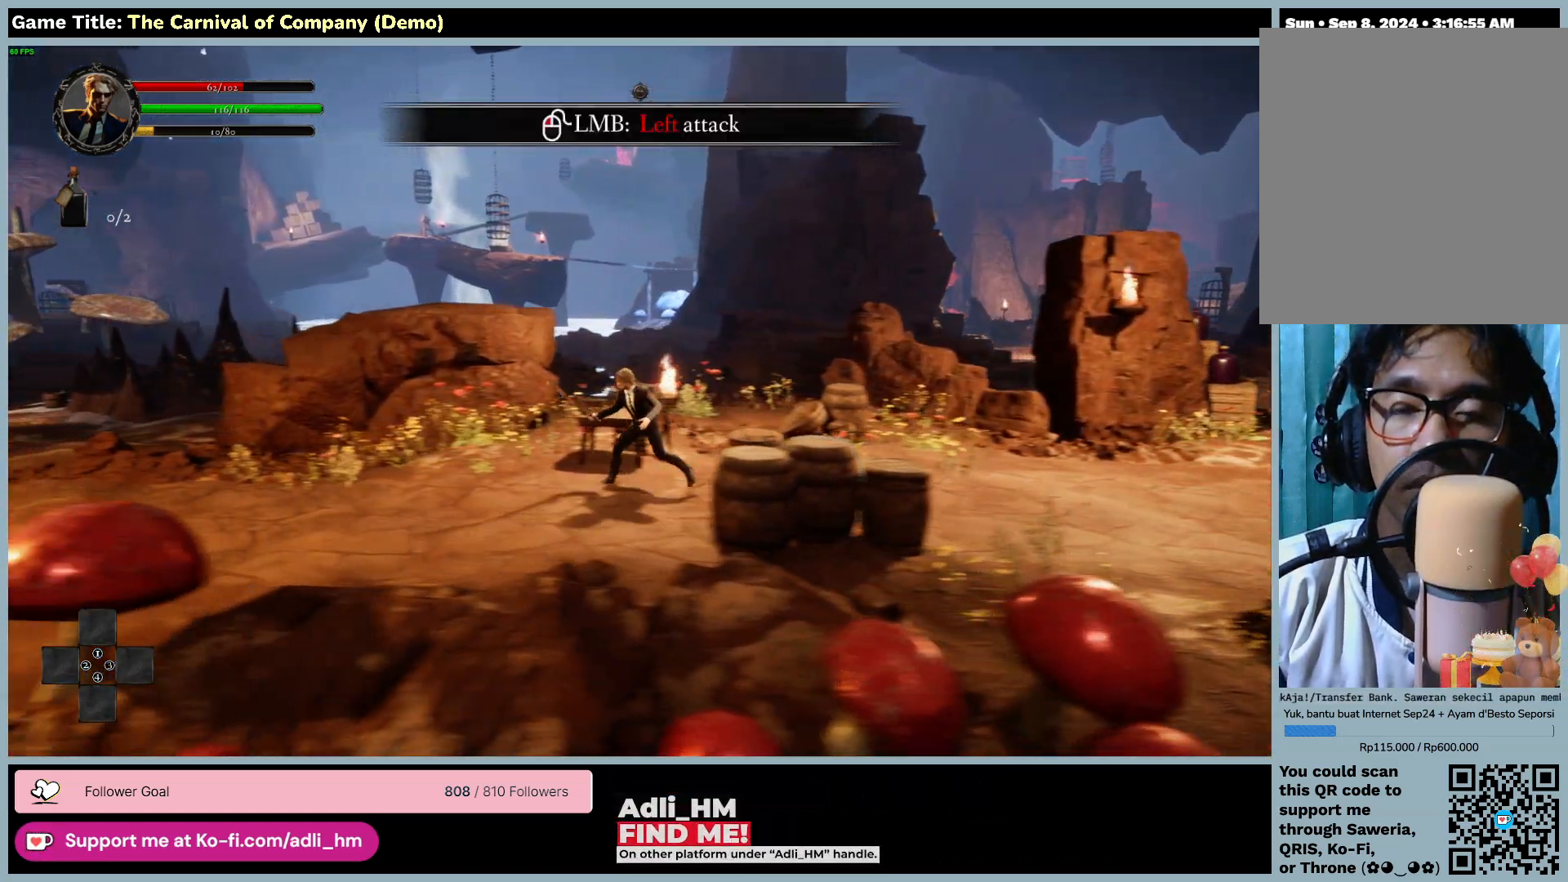
{"keys": ["a"], "mouse": [], "events": []}
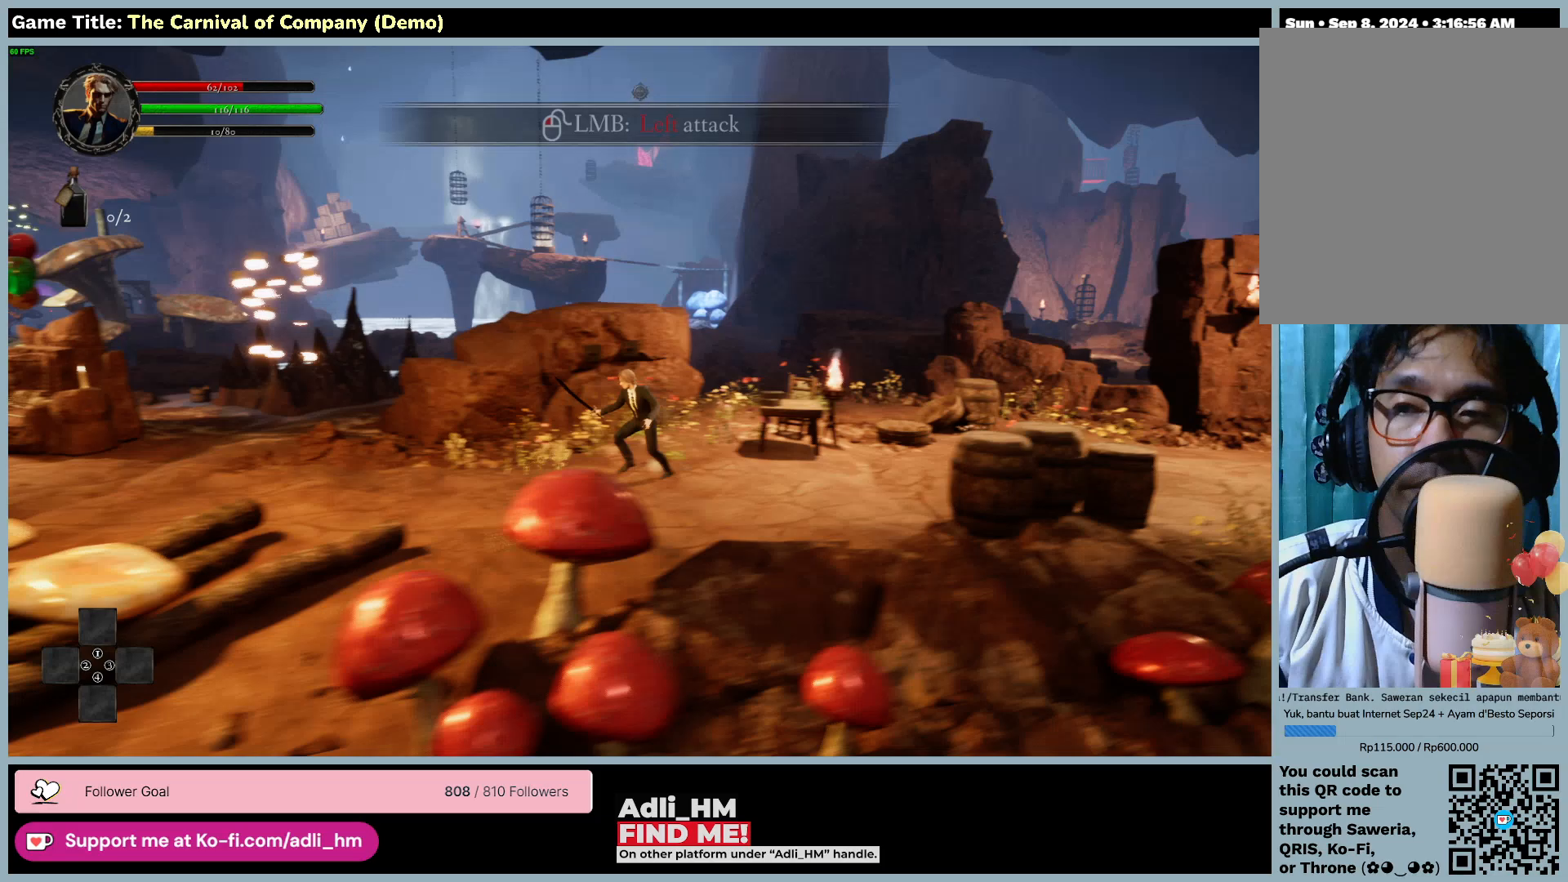
{"keys": ["a"], "mouse": [], "events": []}
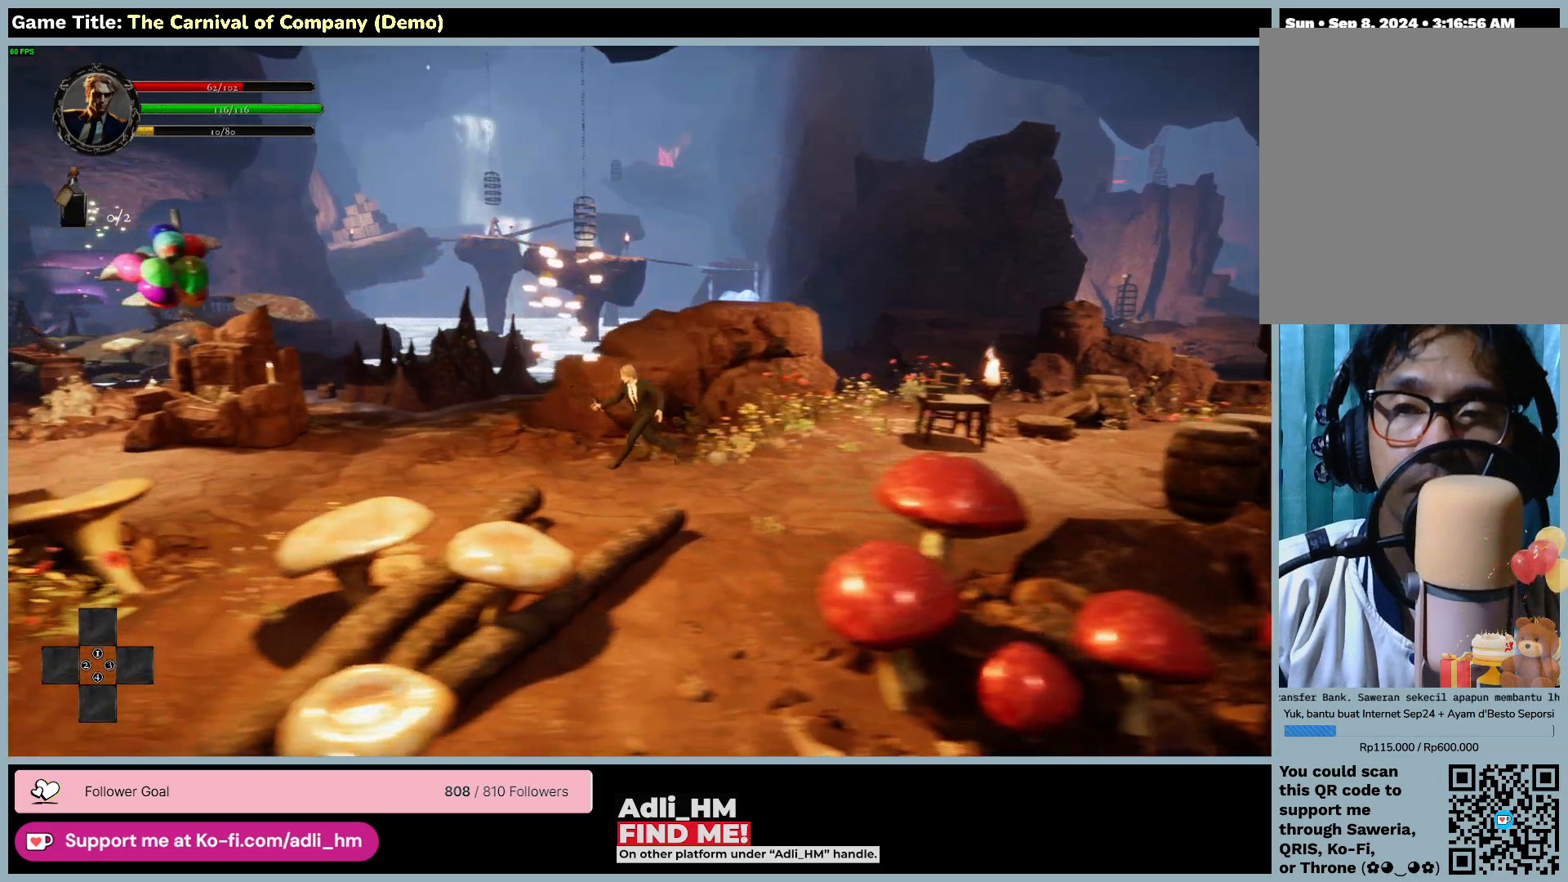
{"keys": ["a"], "mouse": [], "events": []}
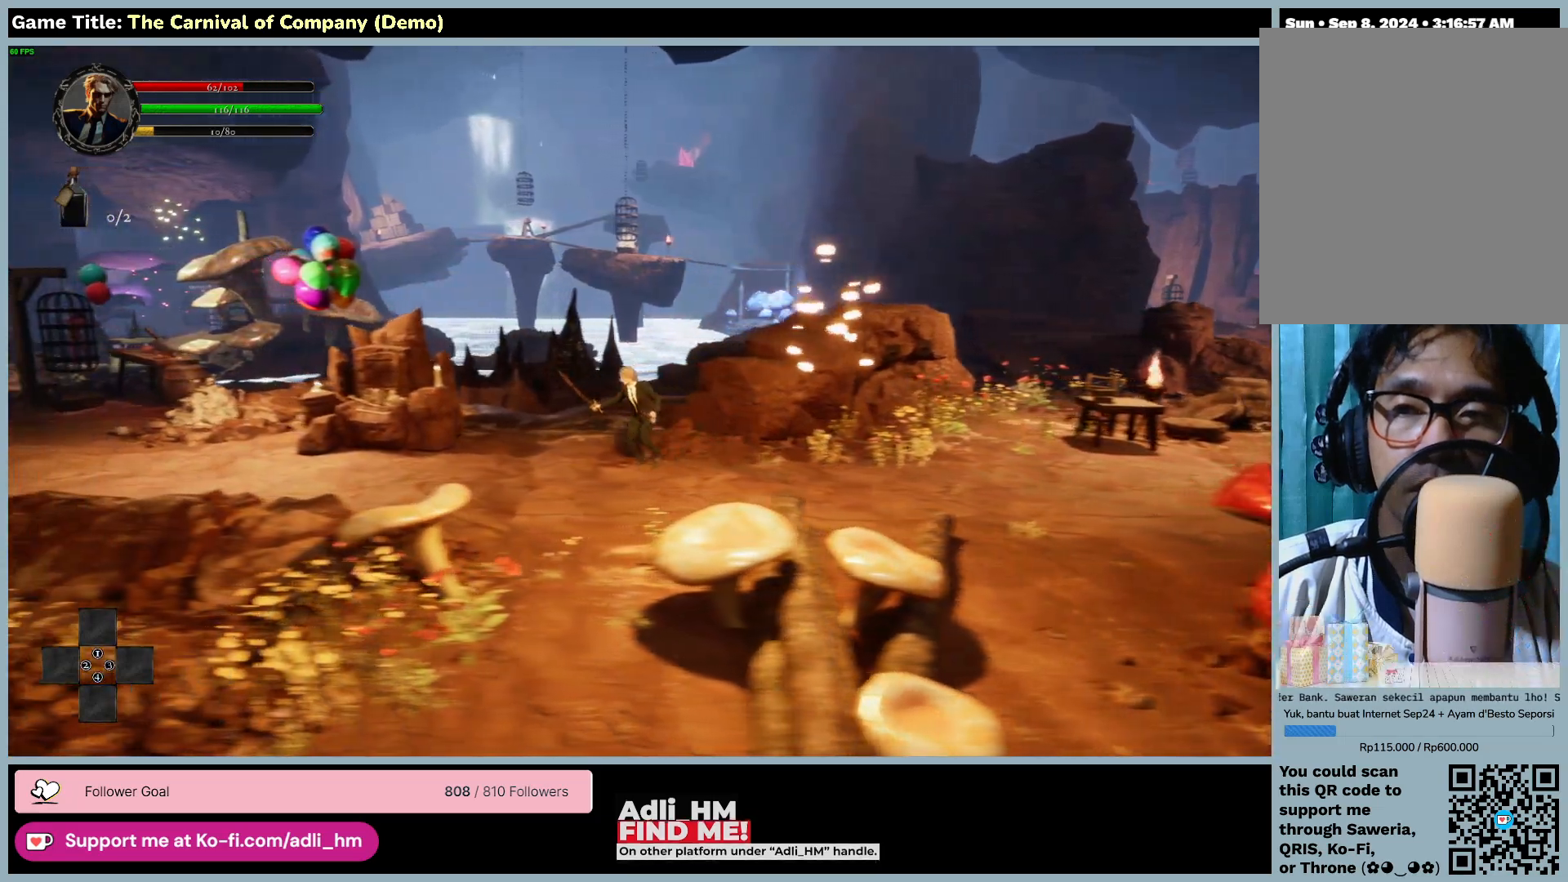
{"keys": ["a"], "mouse": [], "events": []}
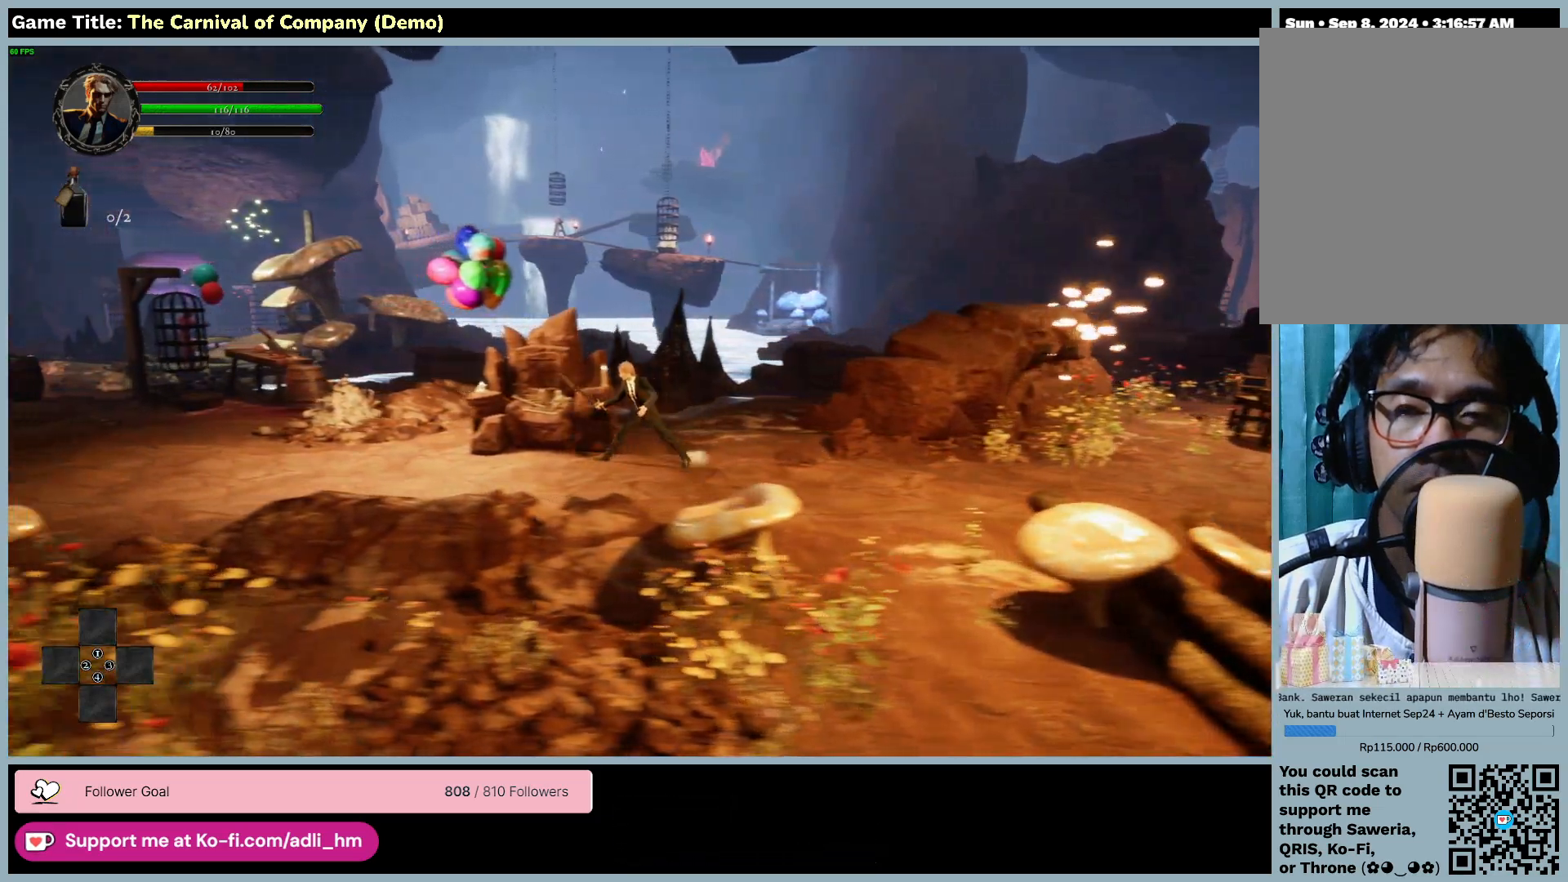
{"keys": ["a"], "mouse": [], "events": []}
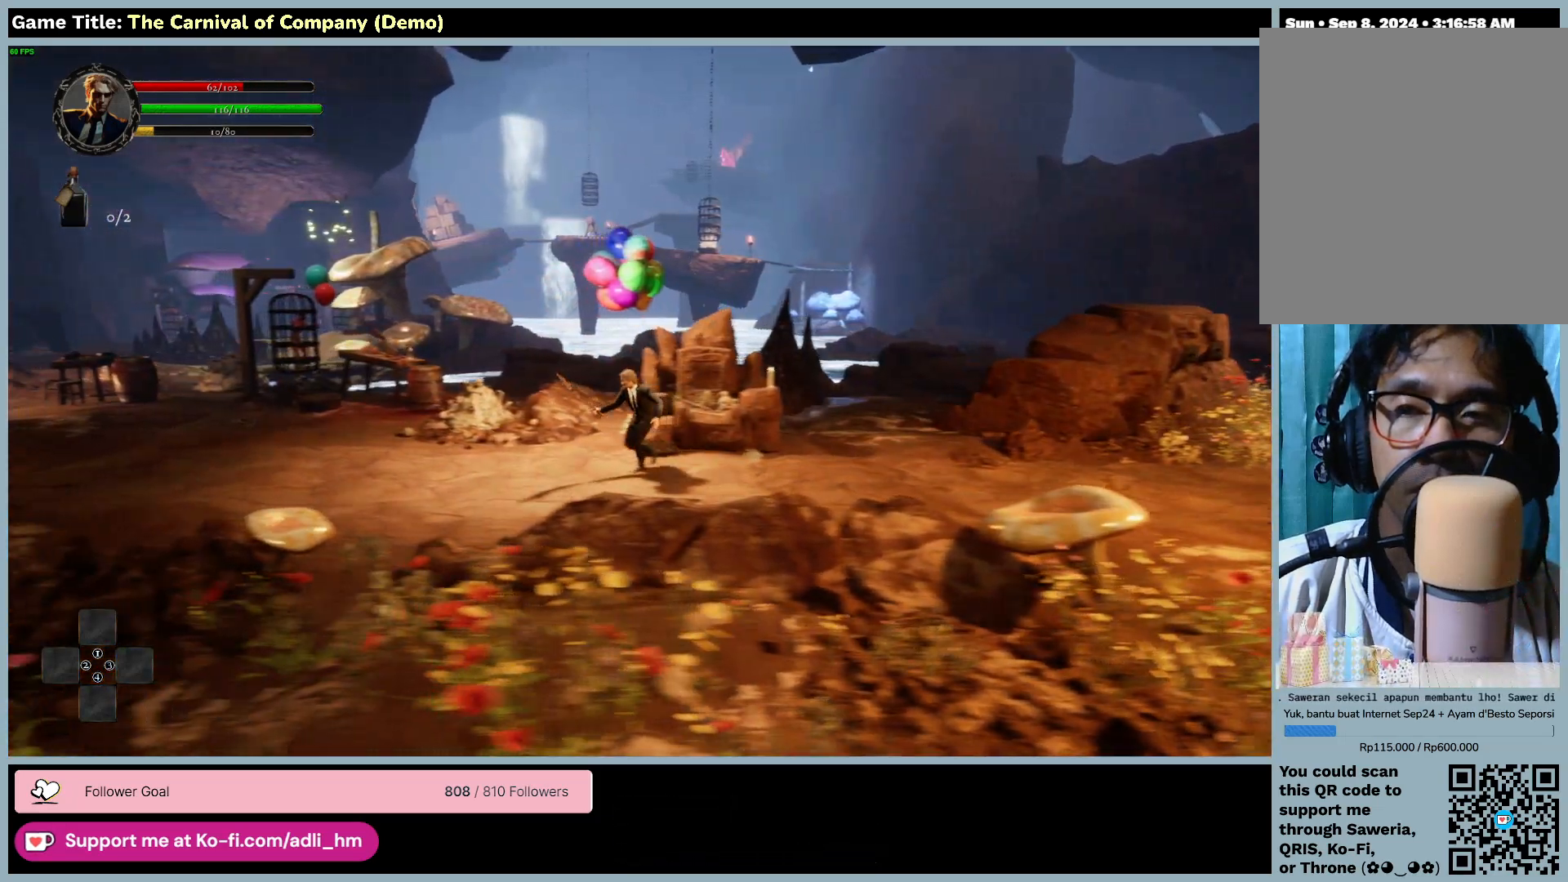
{"keys": ["a"], "mouse": [], "events": []}
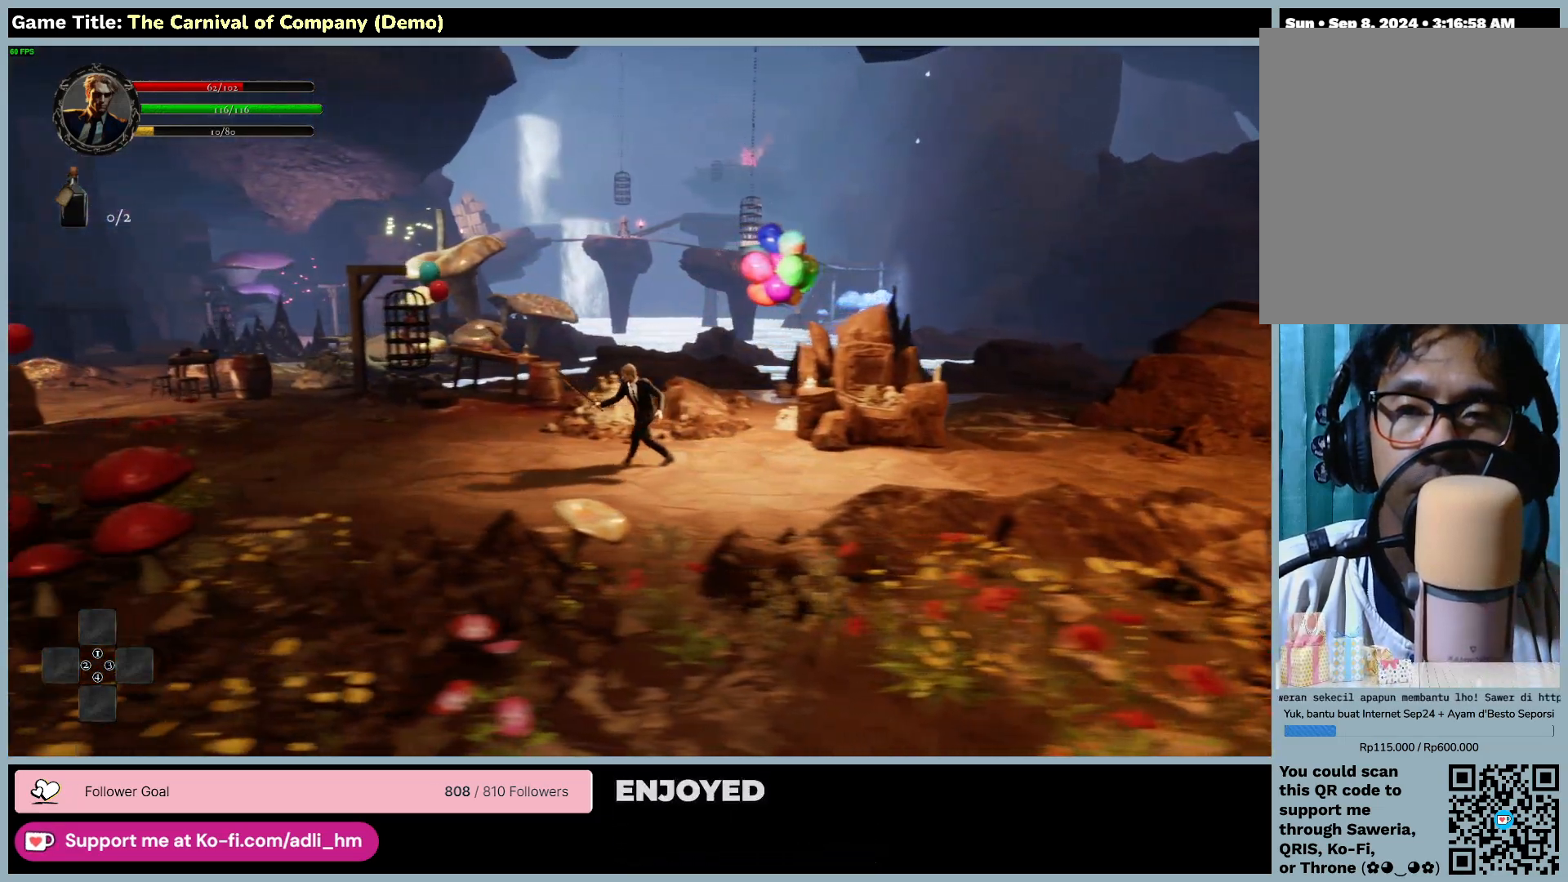
{"keys": ["a"], "mouse": [], "events": []}
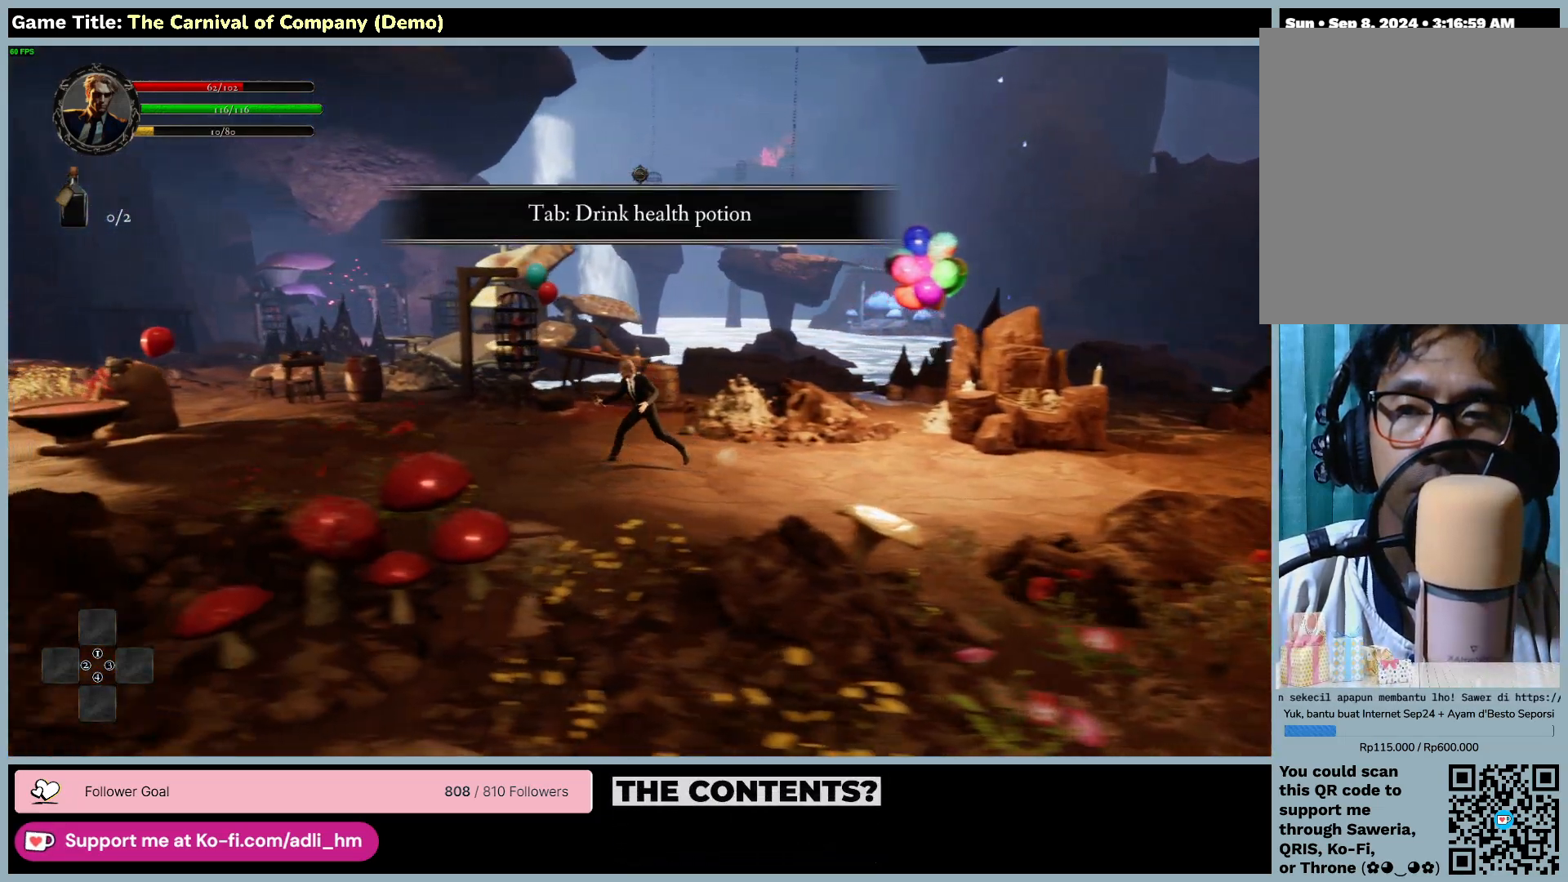
{"keys": ["a"], "mouse": [], "events": []}
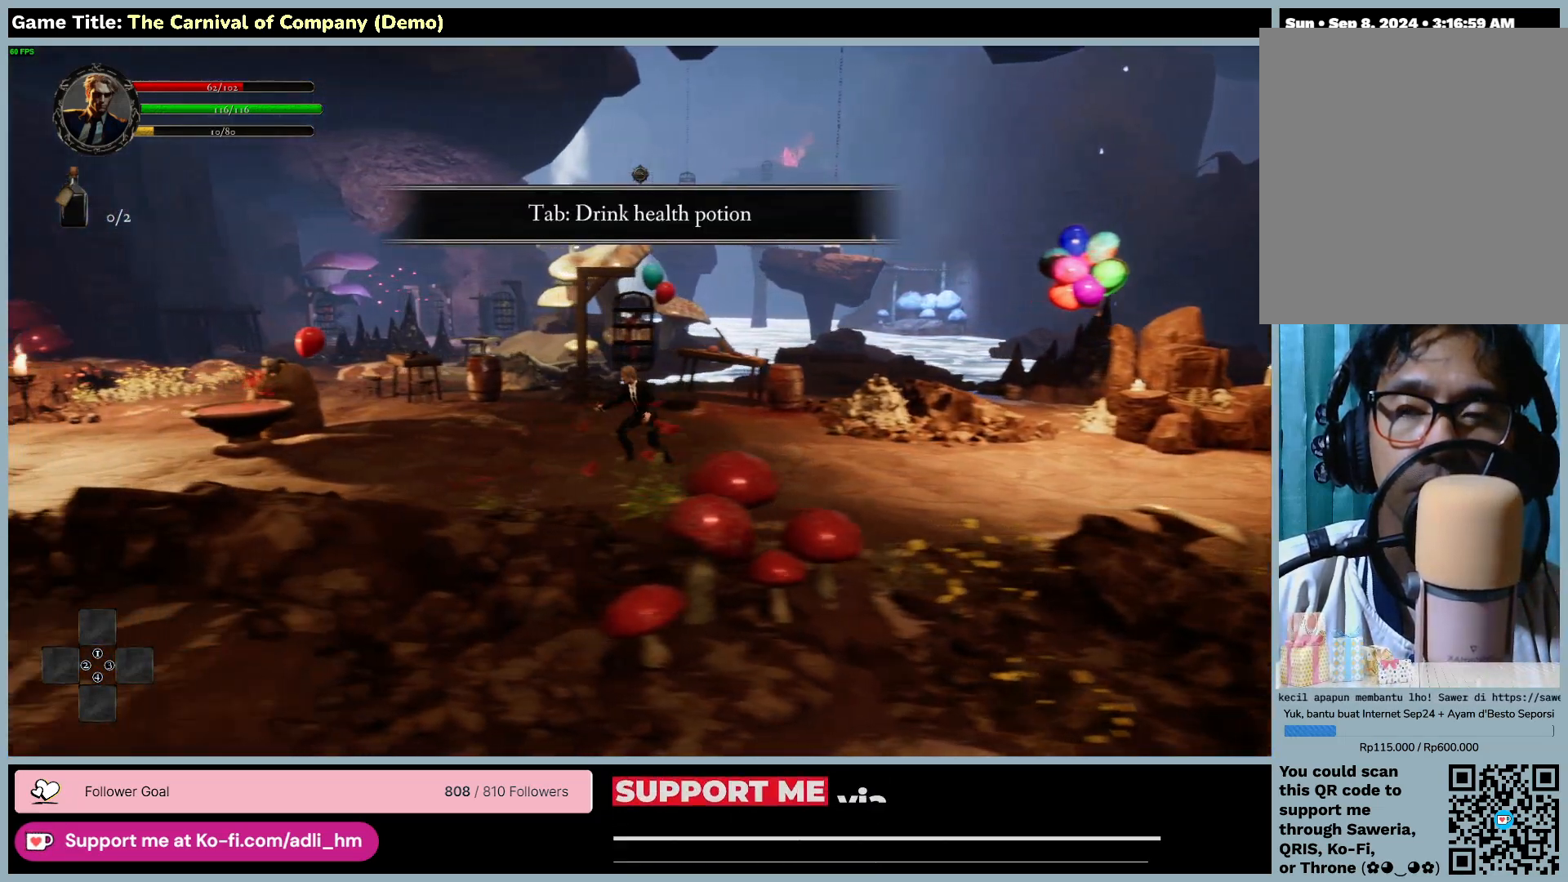
{"keys": ["a"], "mouse": [], "events": []}
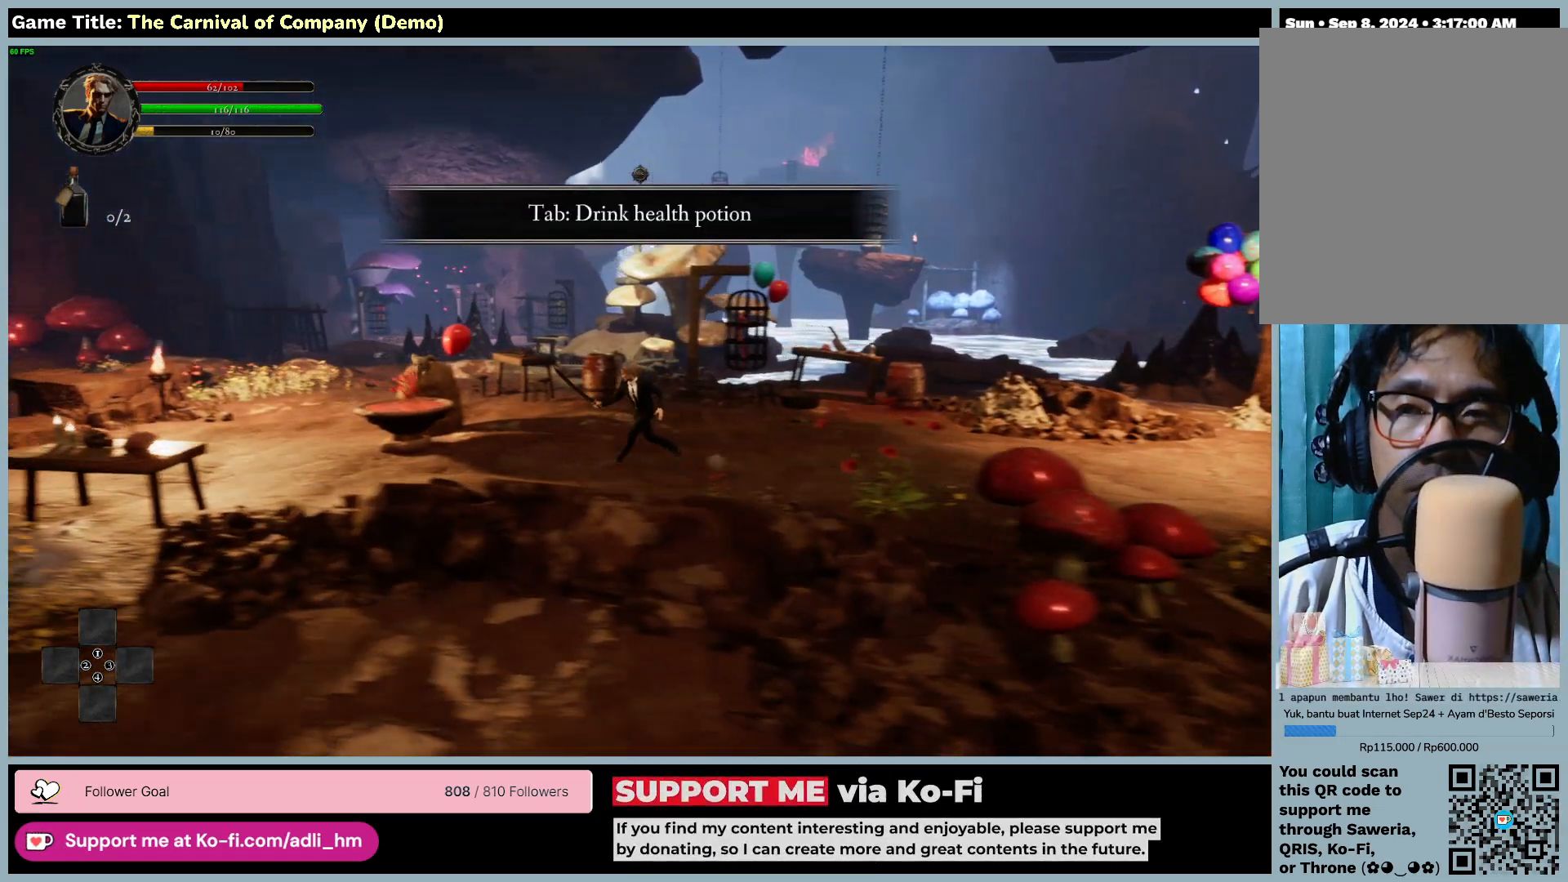
{"keys": ["a"], "mouse": [], "events": []}
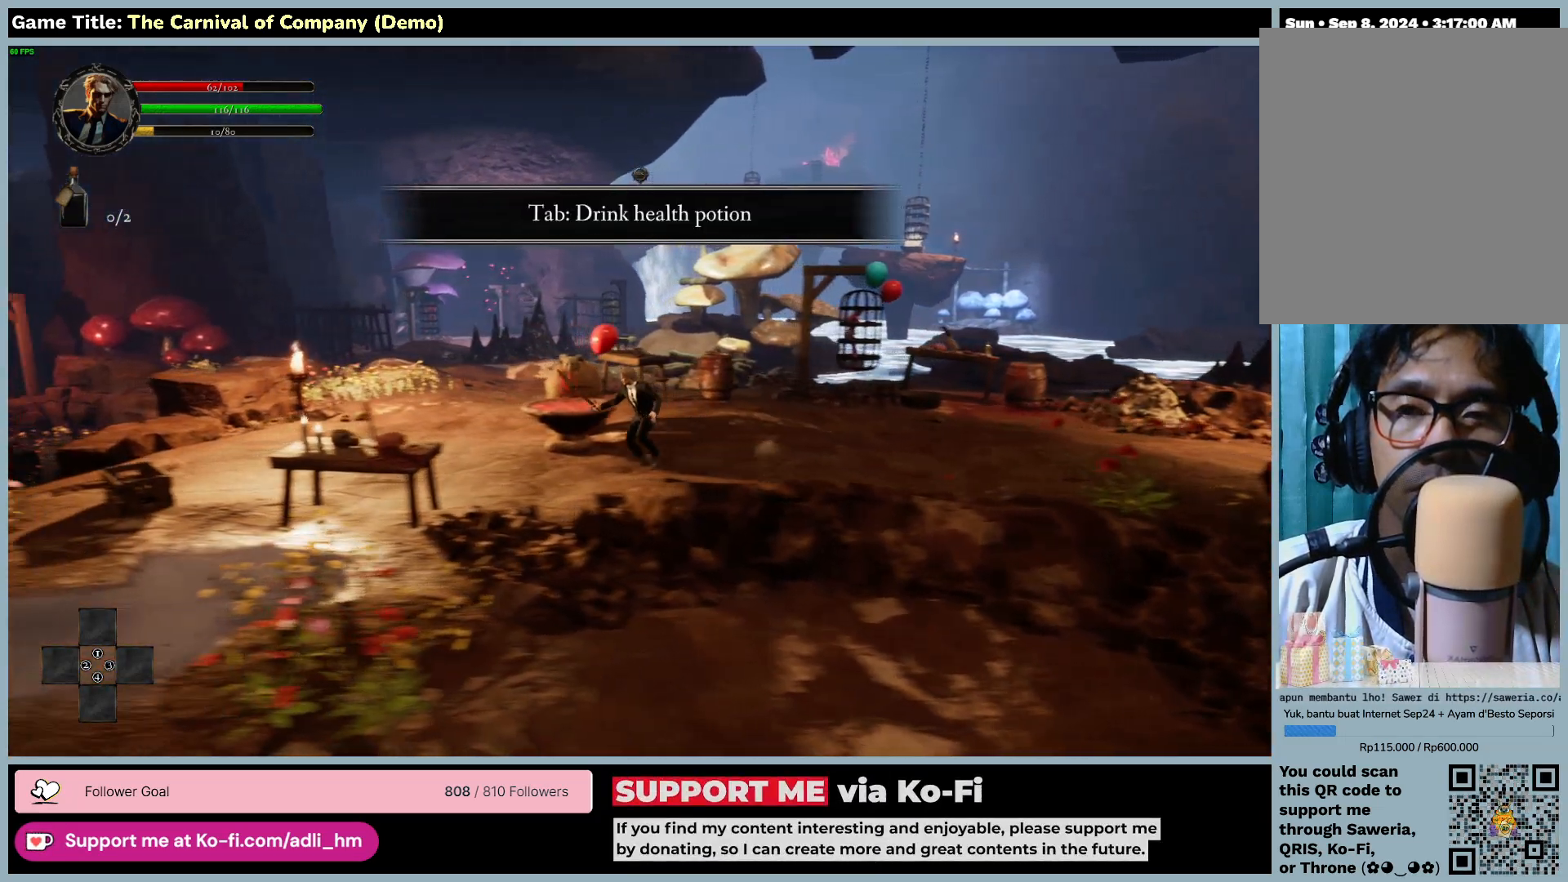
{"keys": ["f"], "mouse": [], "events": [[267, "f", "down"], [467, "a", "up"]]}
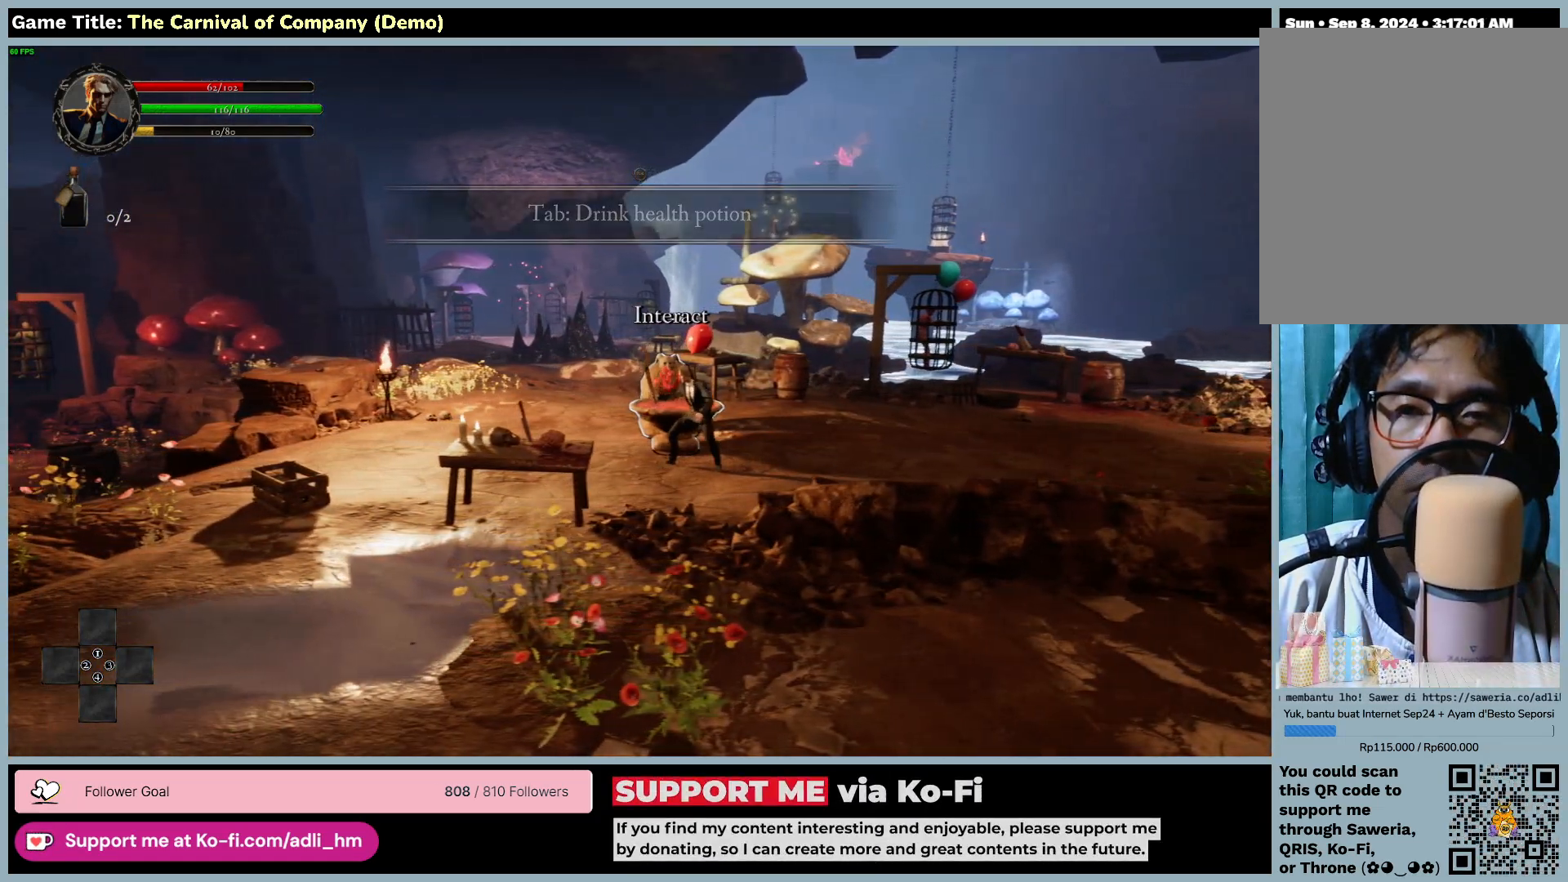
{"keys": [], "mouse": [], "events": [[233, "f", "up"]]}
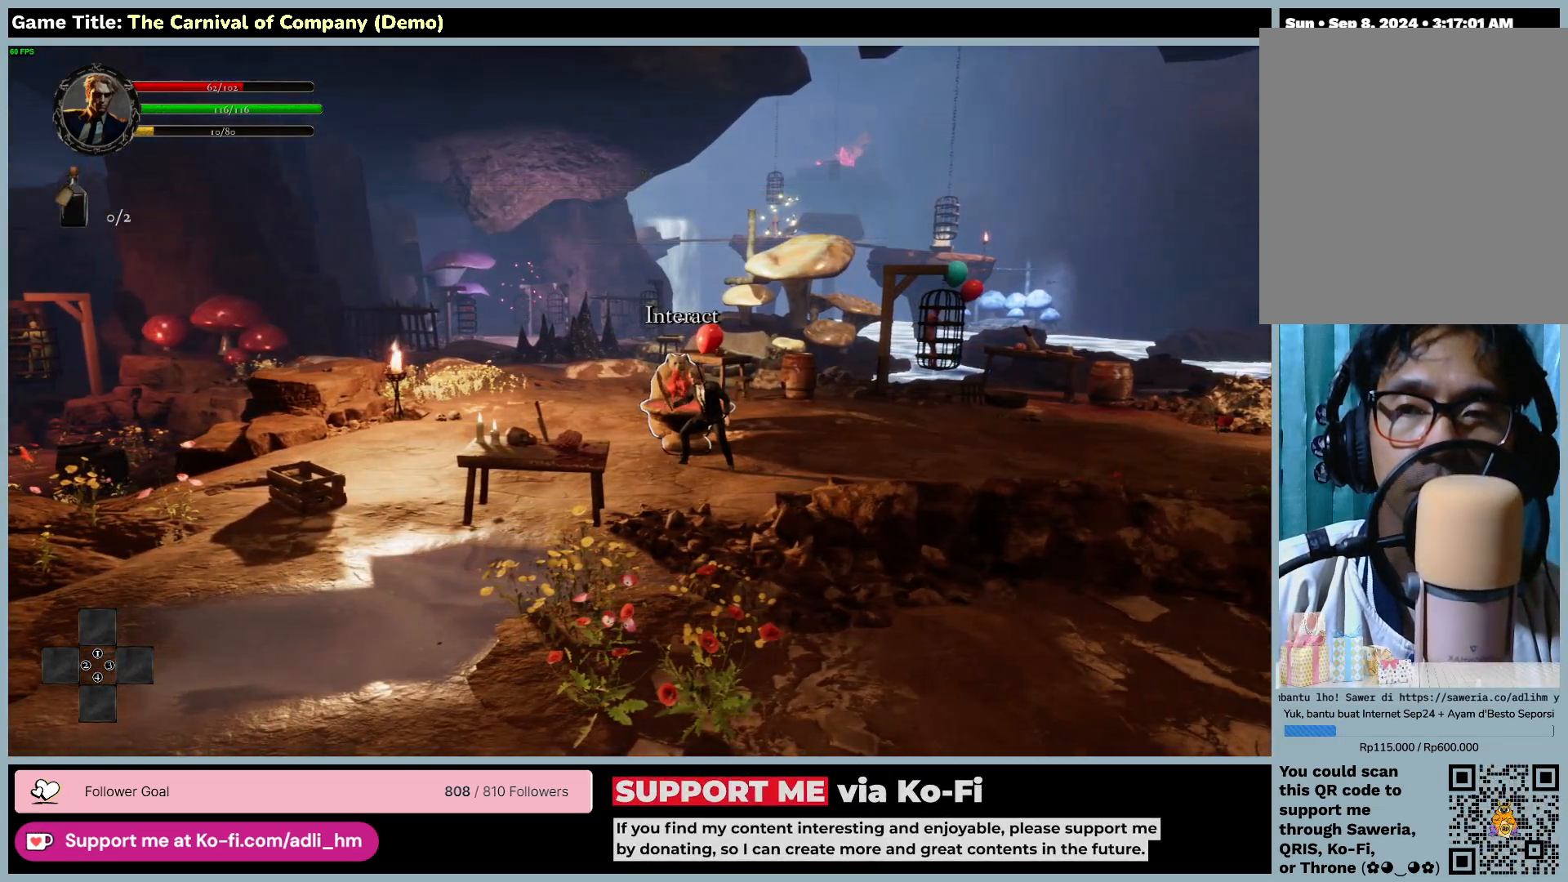
{"keys": [], "mouse": [], "events": []}
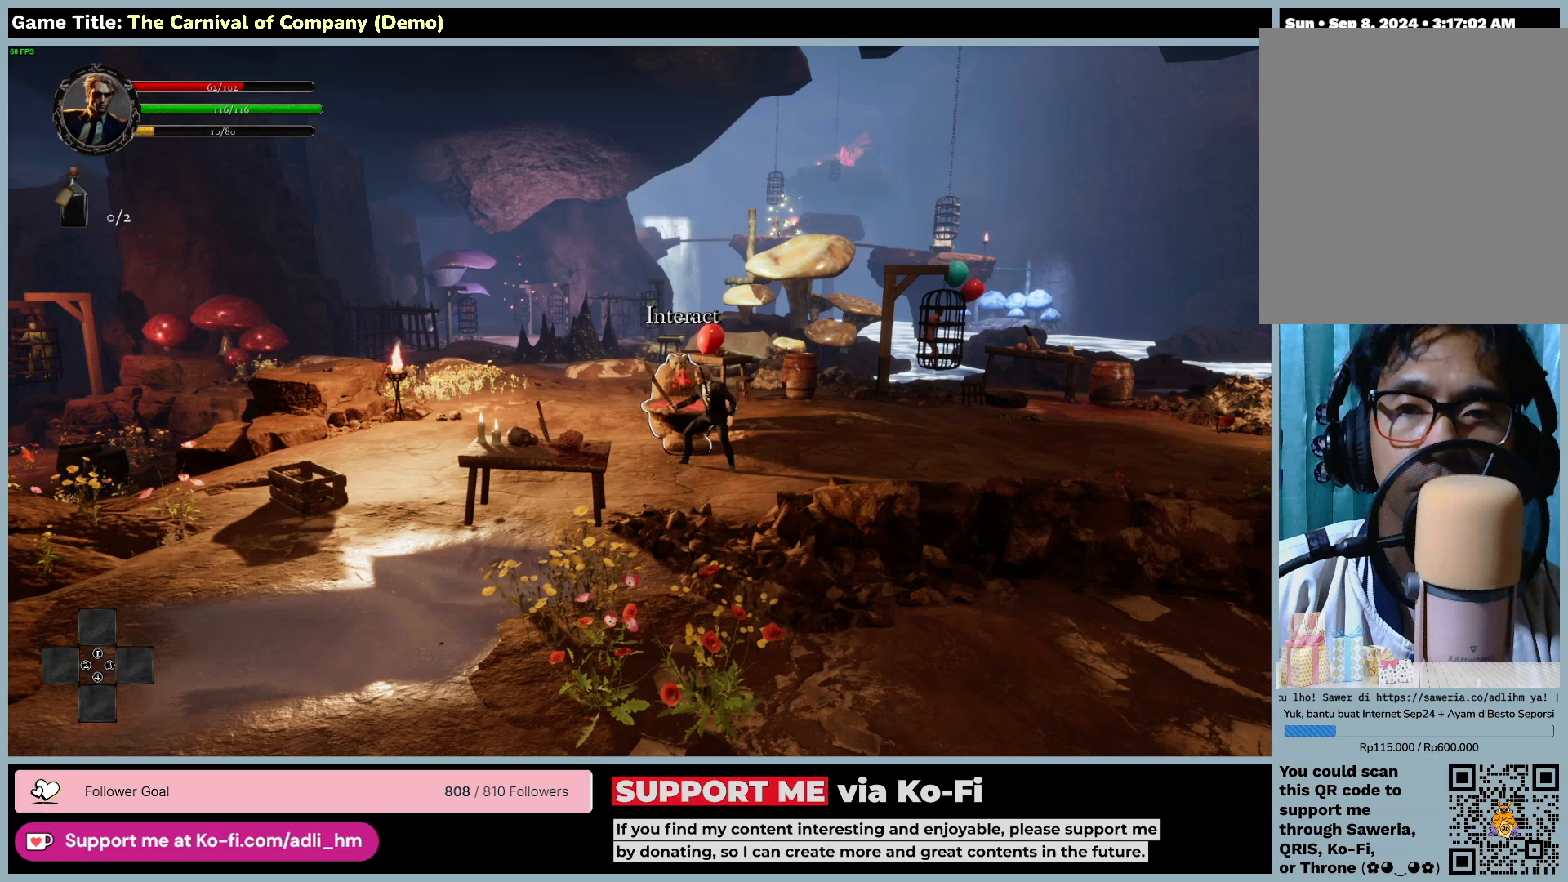
{"keys": ["f"], "mouse": [], "events": [[417, "f", "down"]]}
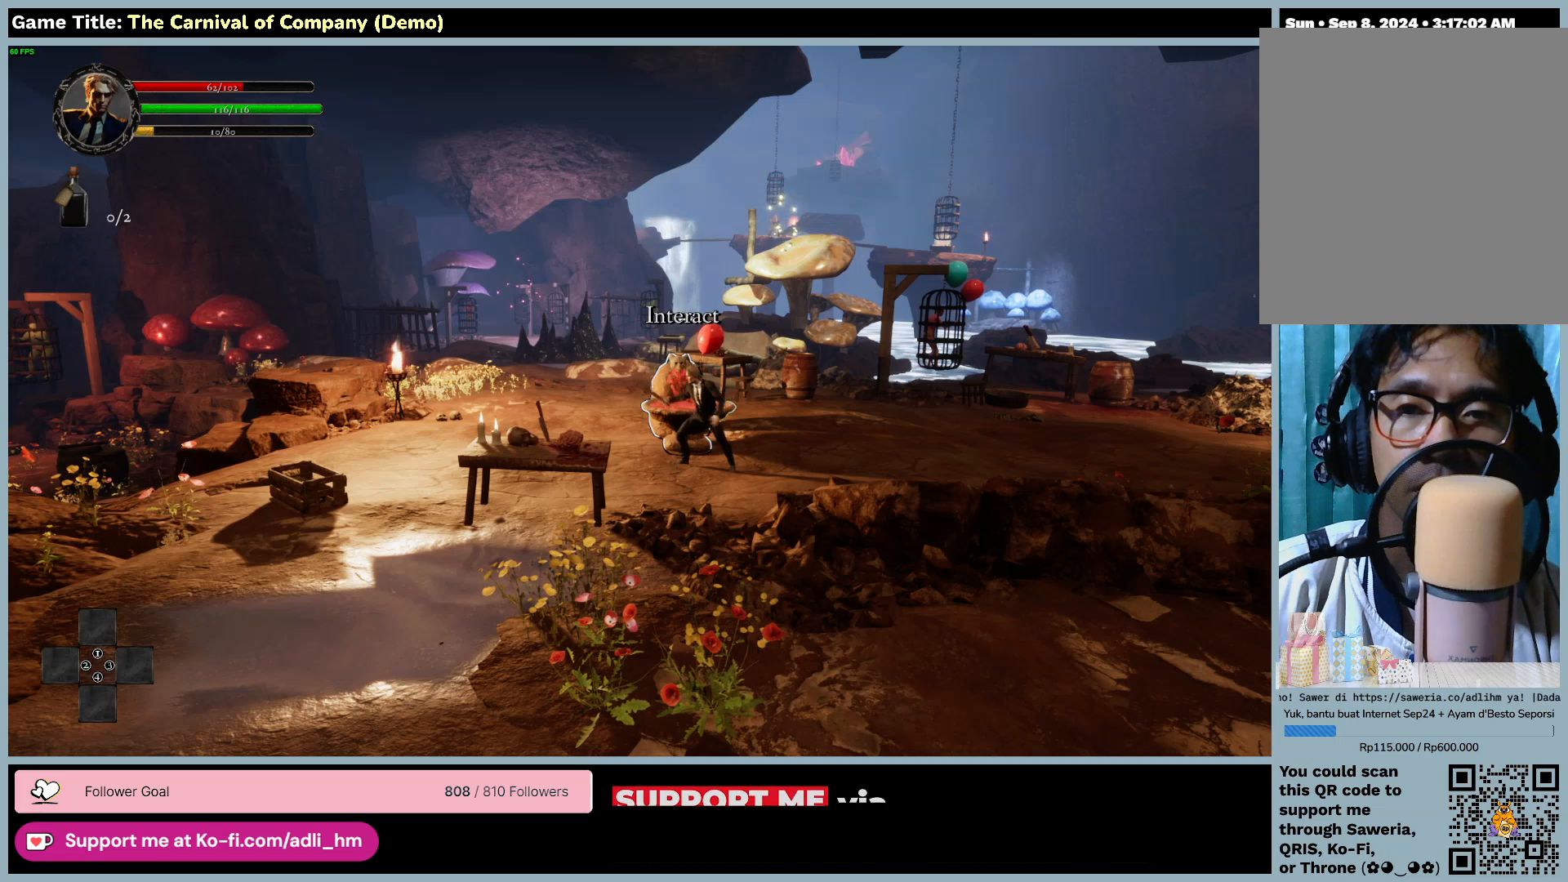
{"keys": [], "mouse": [], "events": [[367, "f", "up"]]}
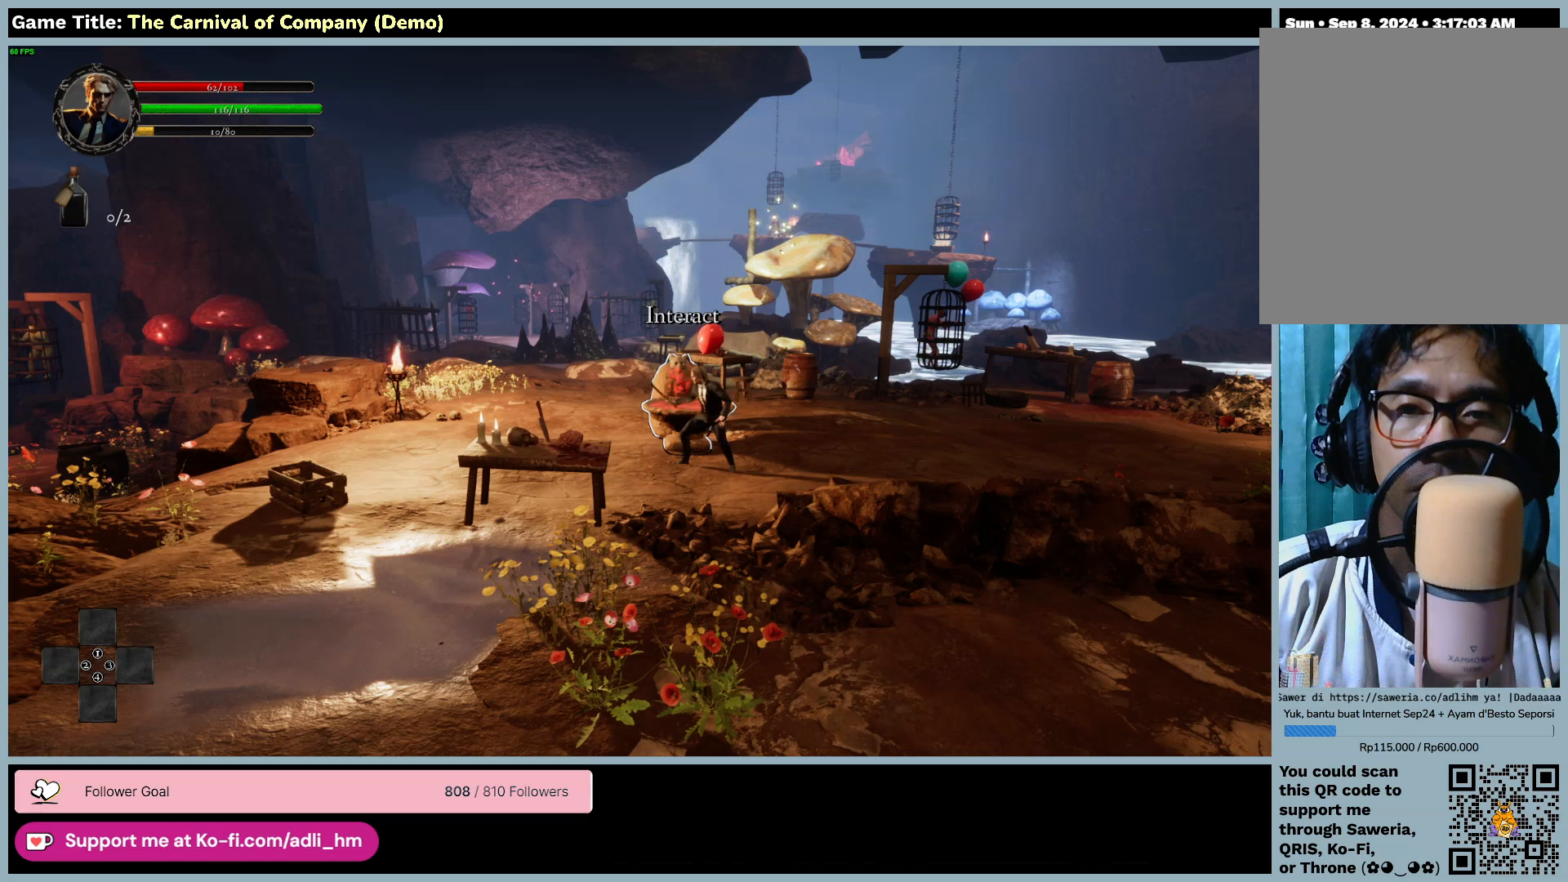
{"keys": ["tab"], "mouse": [], "events": [[200, "tab", "down"]]}
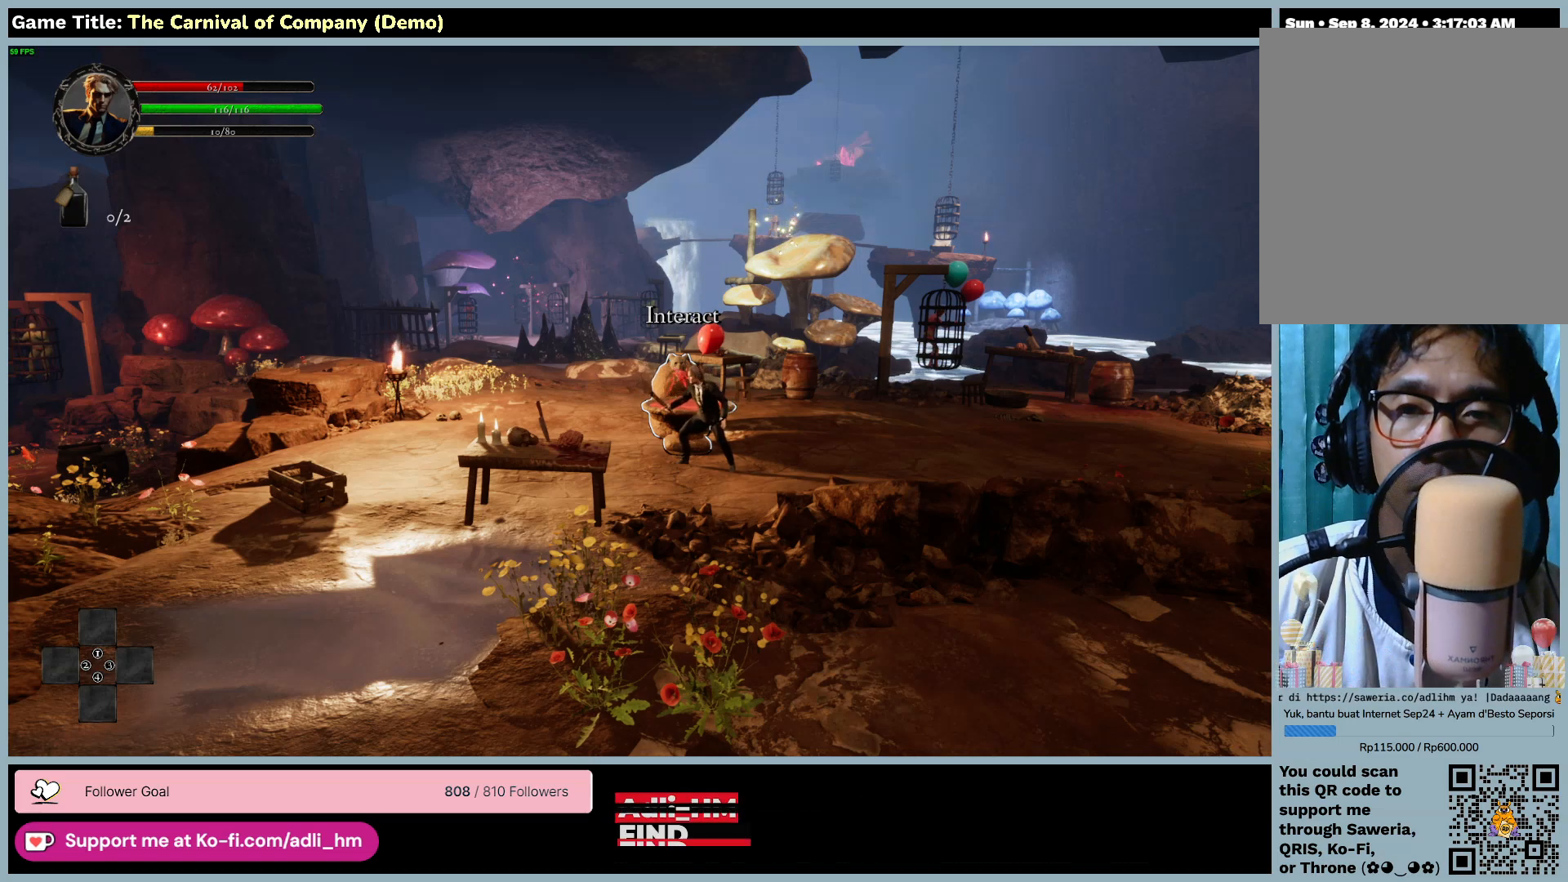
{"keys": [], "mouse": [], "events": [[167, "tab", "up"]]}
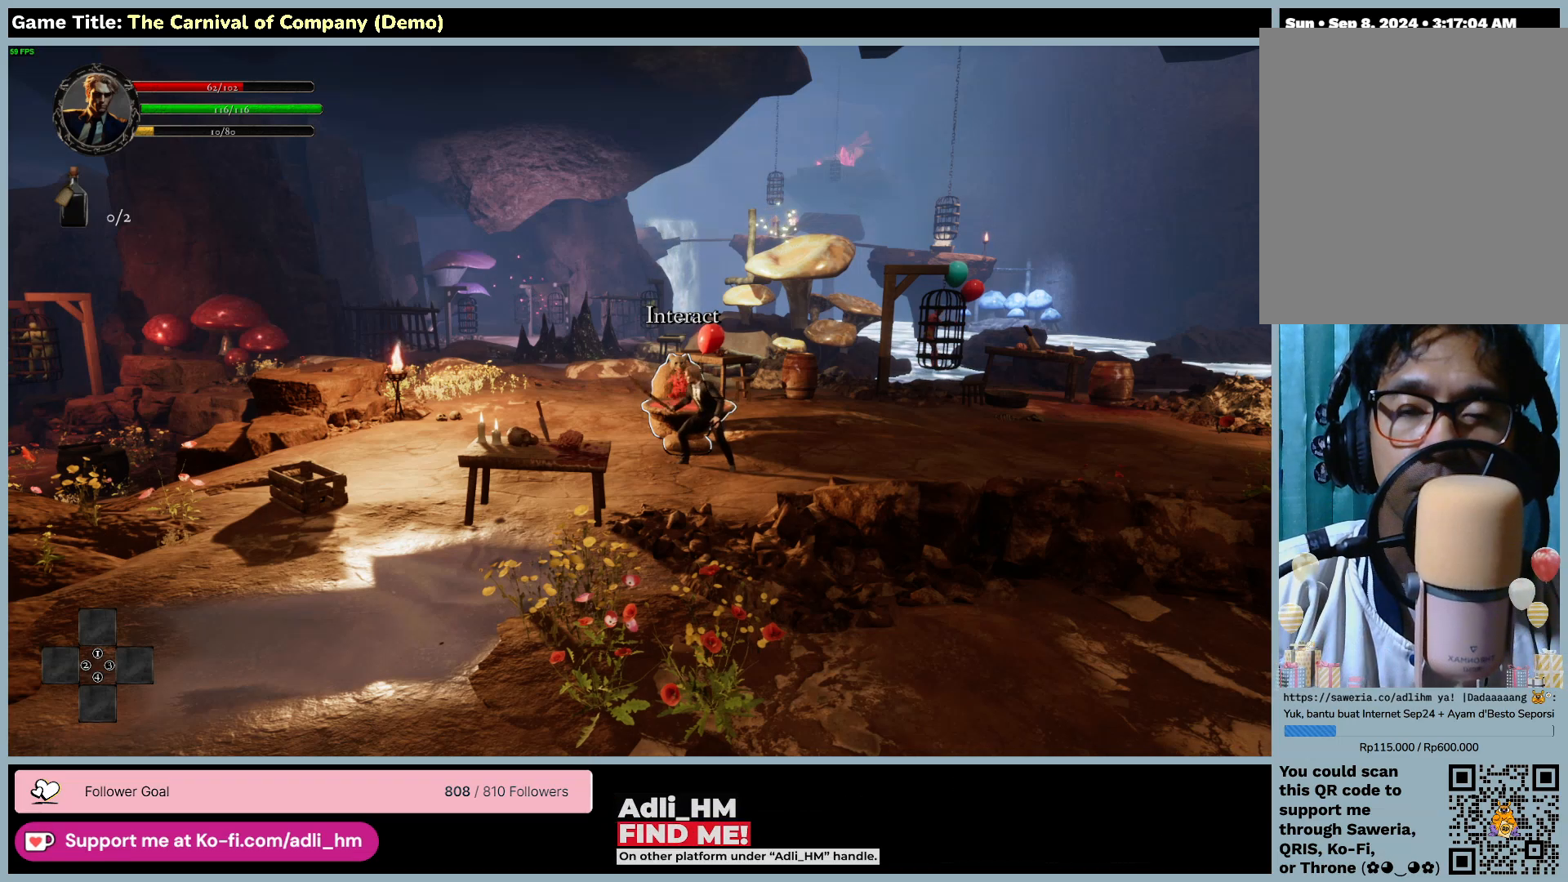
{"keys": ["f"], "mouse": [], "events": [[383, "f", "down"]]}
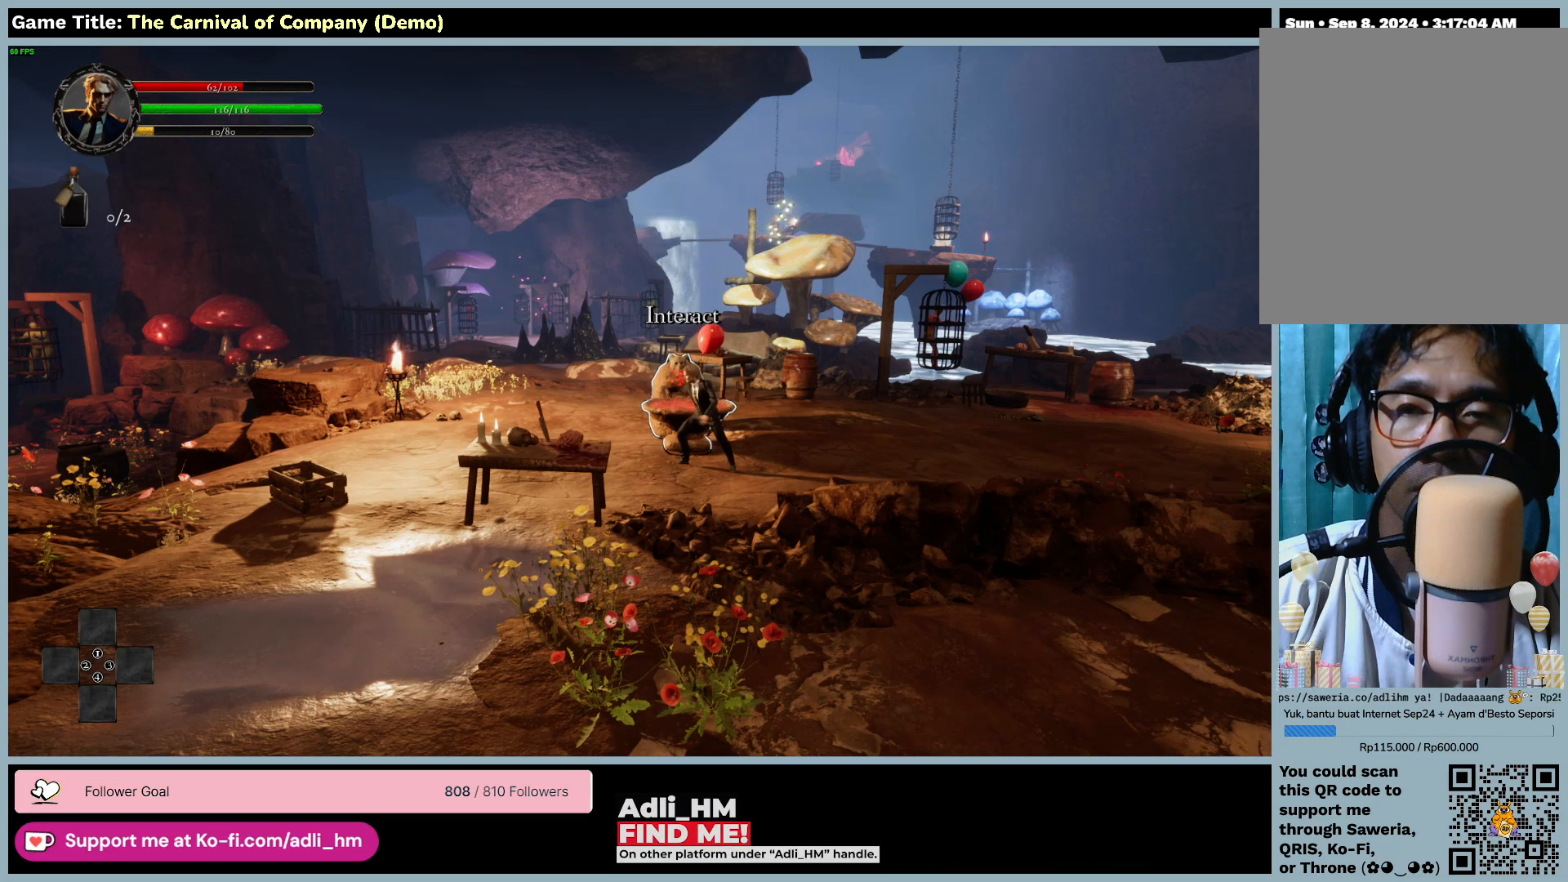
{"keys": ["e", "f"], "mouse": [], "events": [[400, "e", "down"]]}
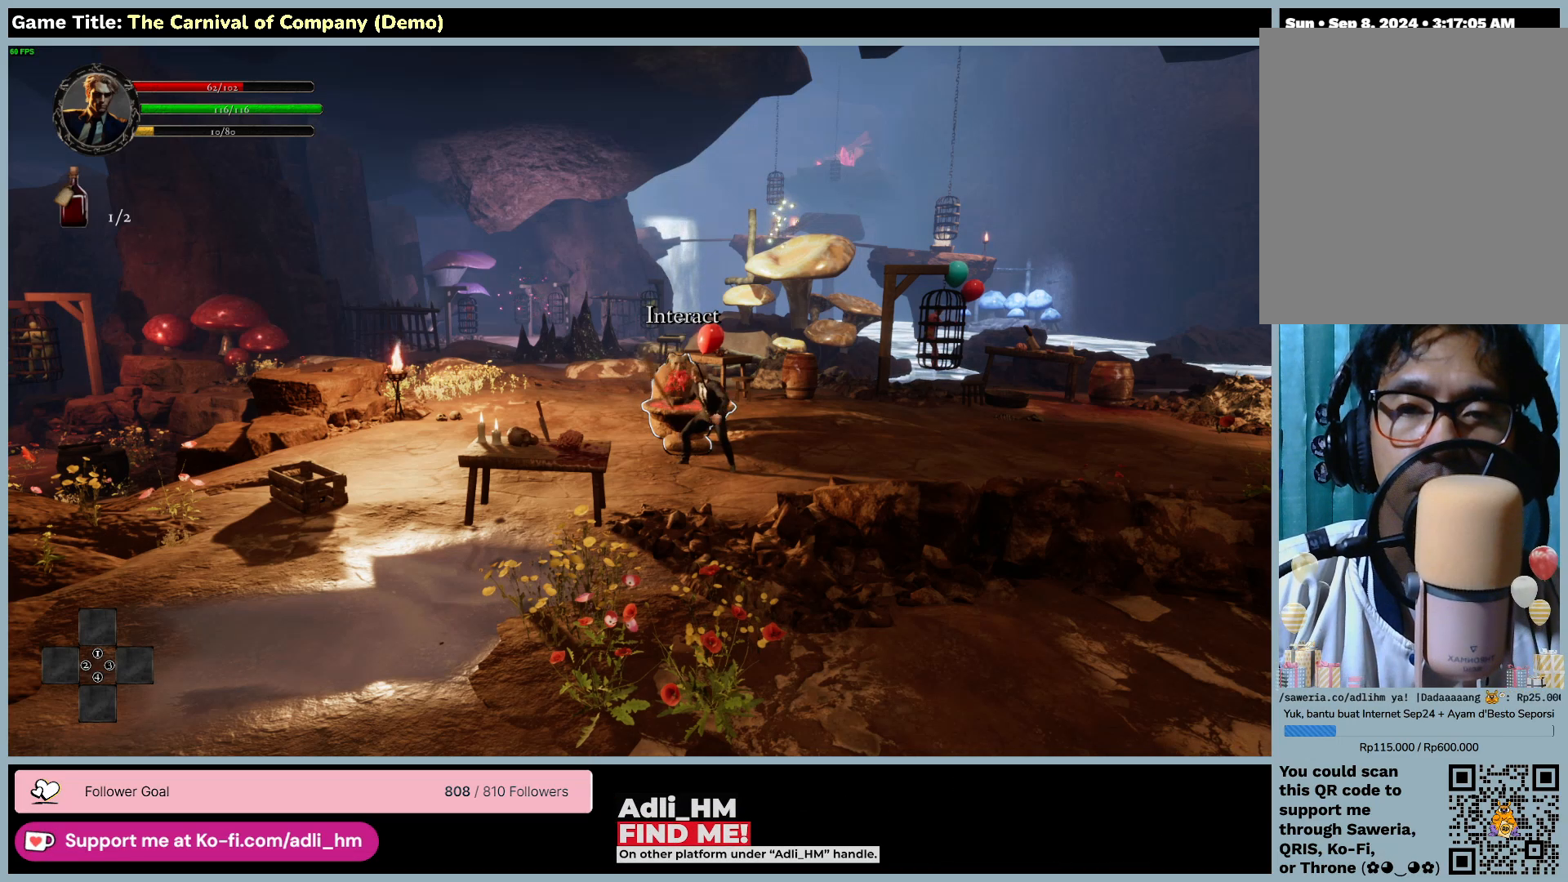
{"keys": [], "mouse": [], "events": [[100, "f", "up"], [500, "e", "up"]]}
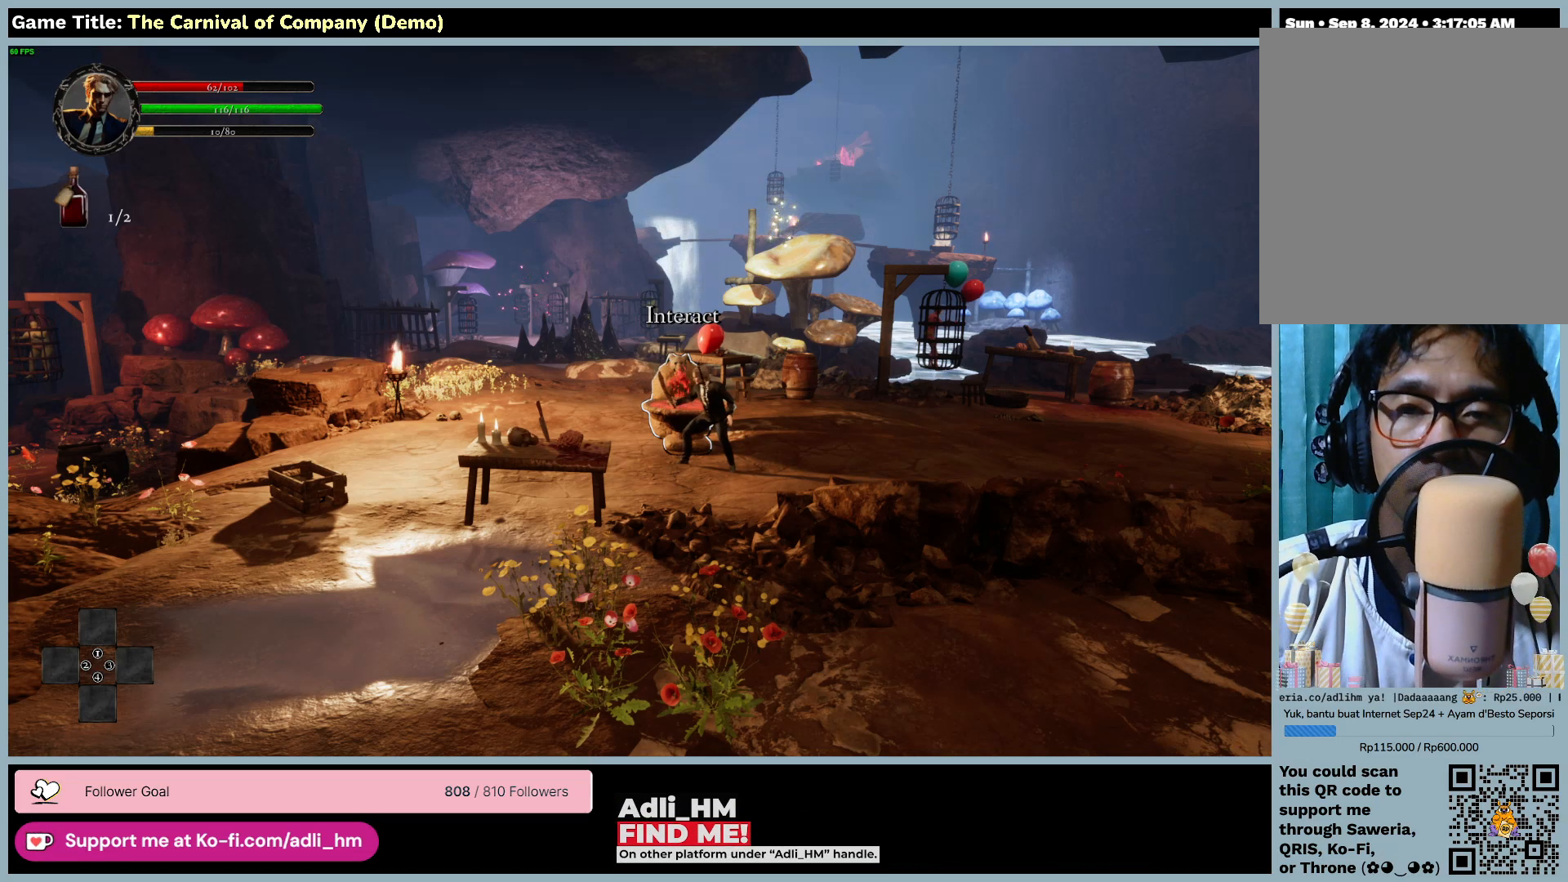
{"keys": [], "mouse": [], "events": []}
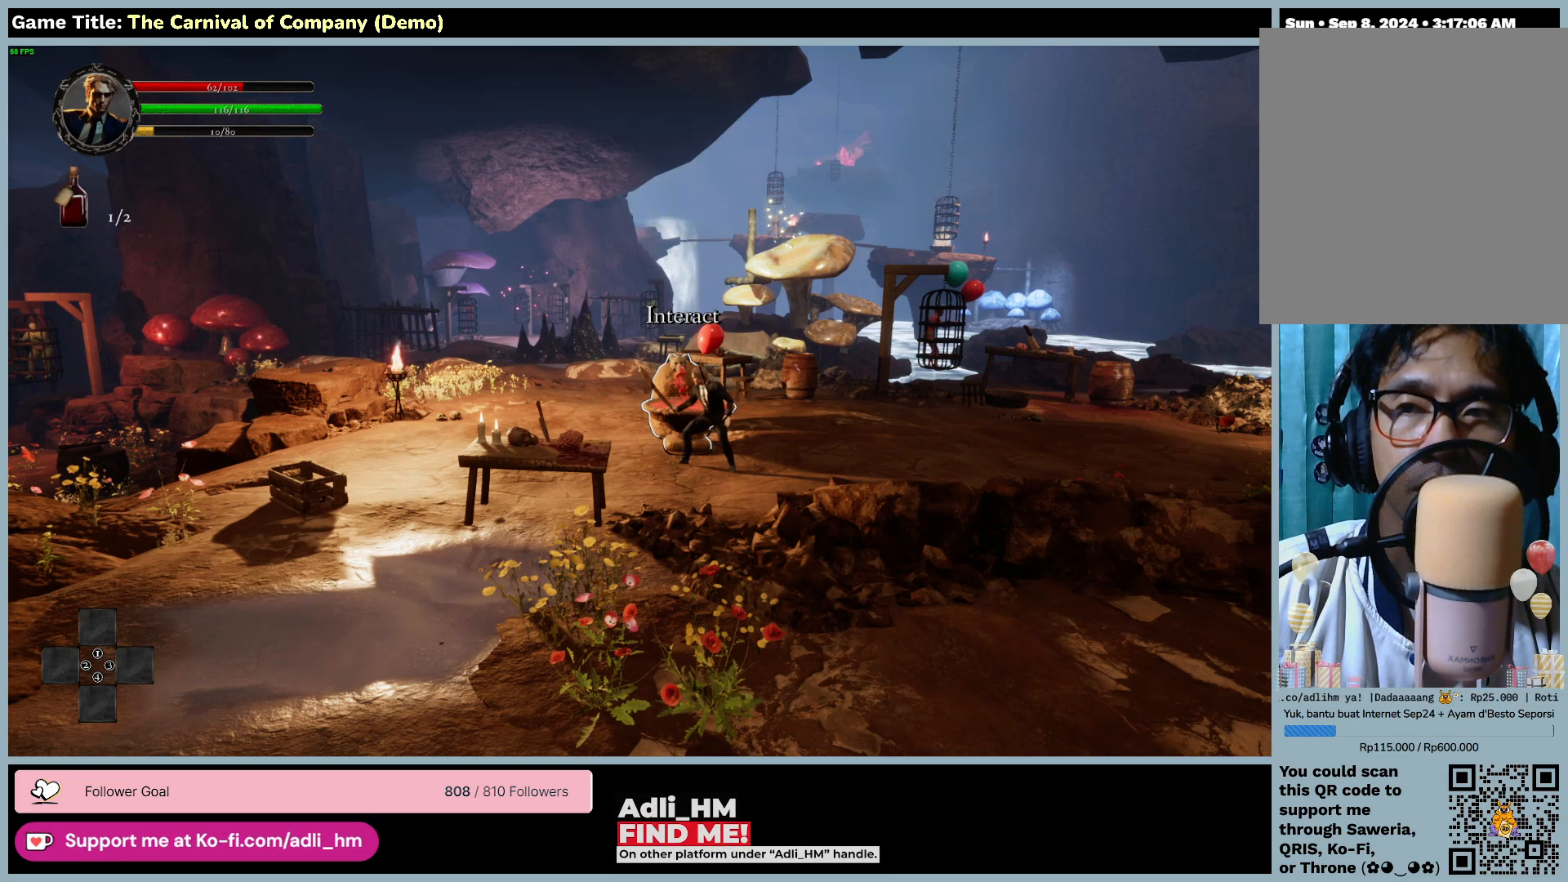
{"keys": ["tab"], "mouse": [], "events": [[333, "tab", "down"]]}
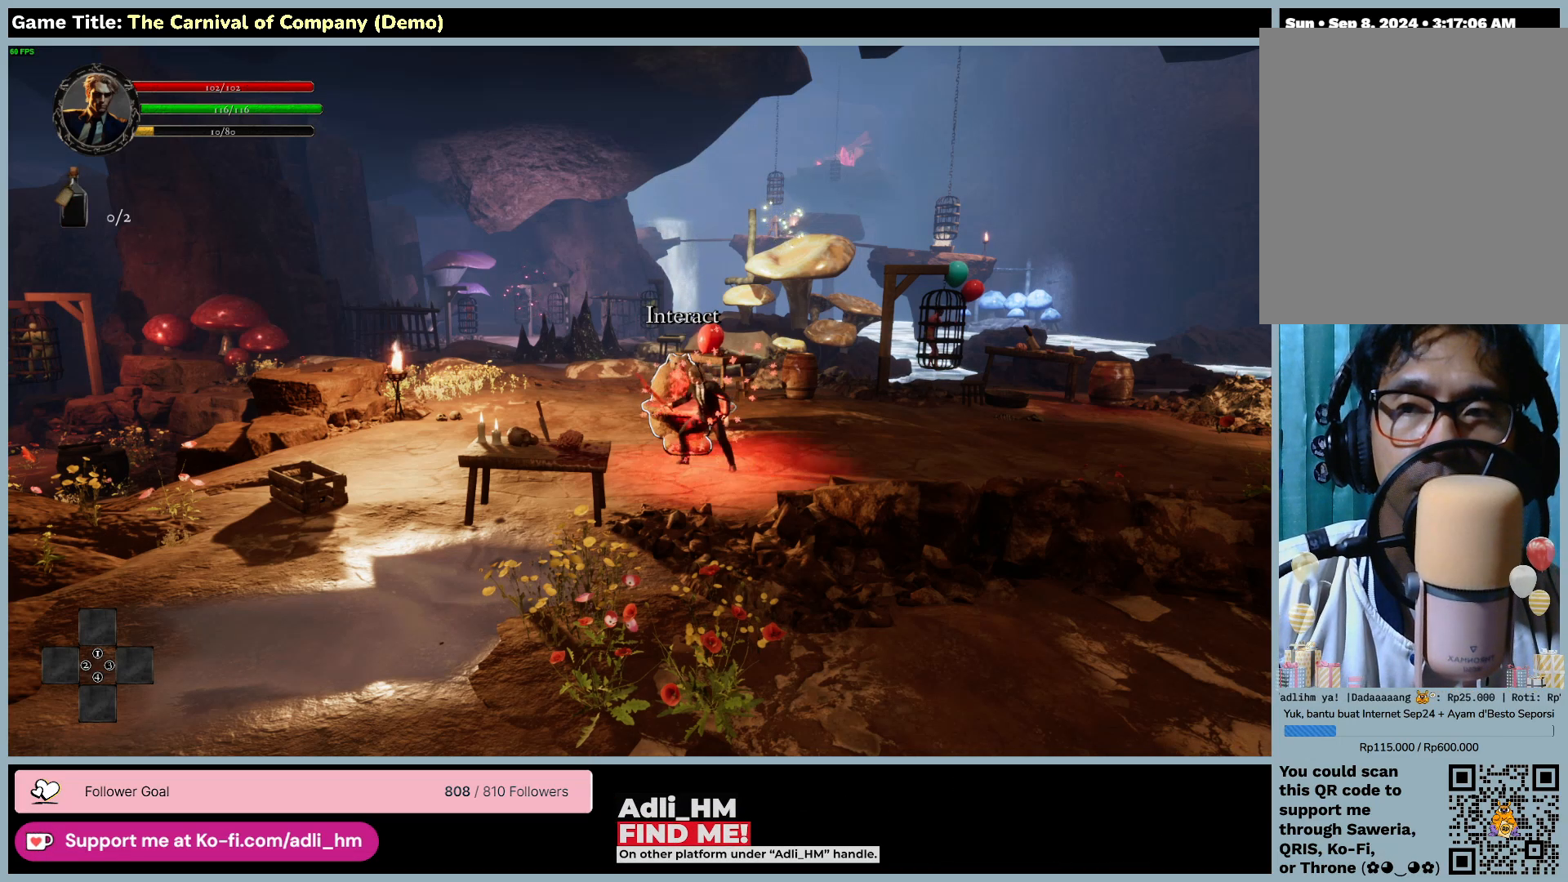
{"keys": ["d"], "mouse": [], "events": [[300, "tab", "up"], [367, "d", "down"]]}
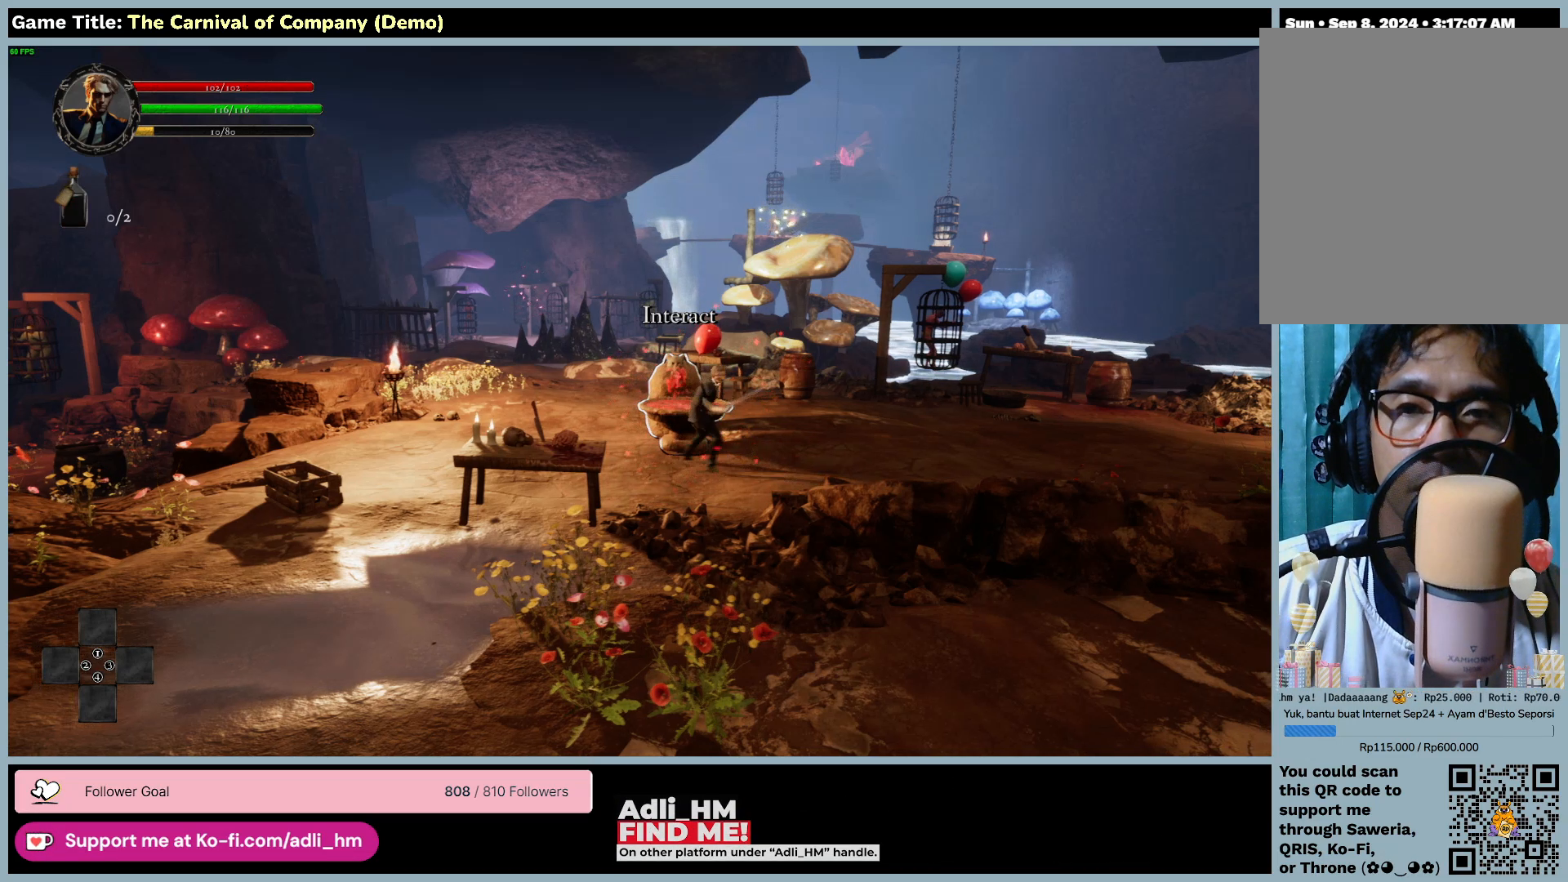
{"keys": ["a"], "mouse": [], "events": [[467, "a", "down"], [467, "d", "up"]]}
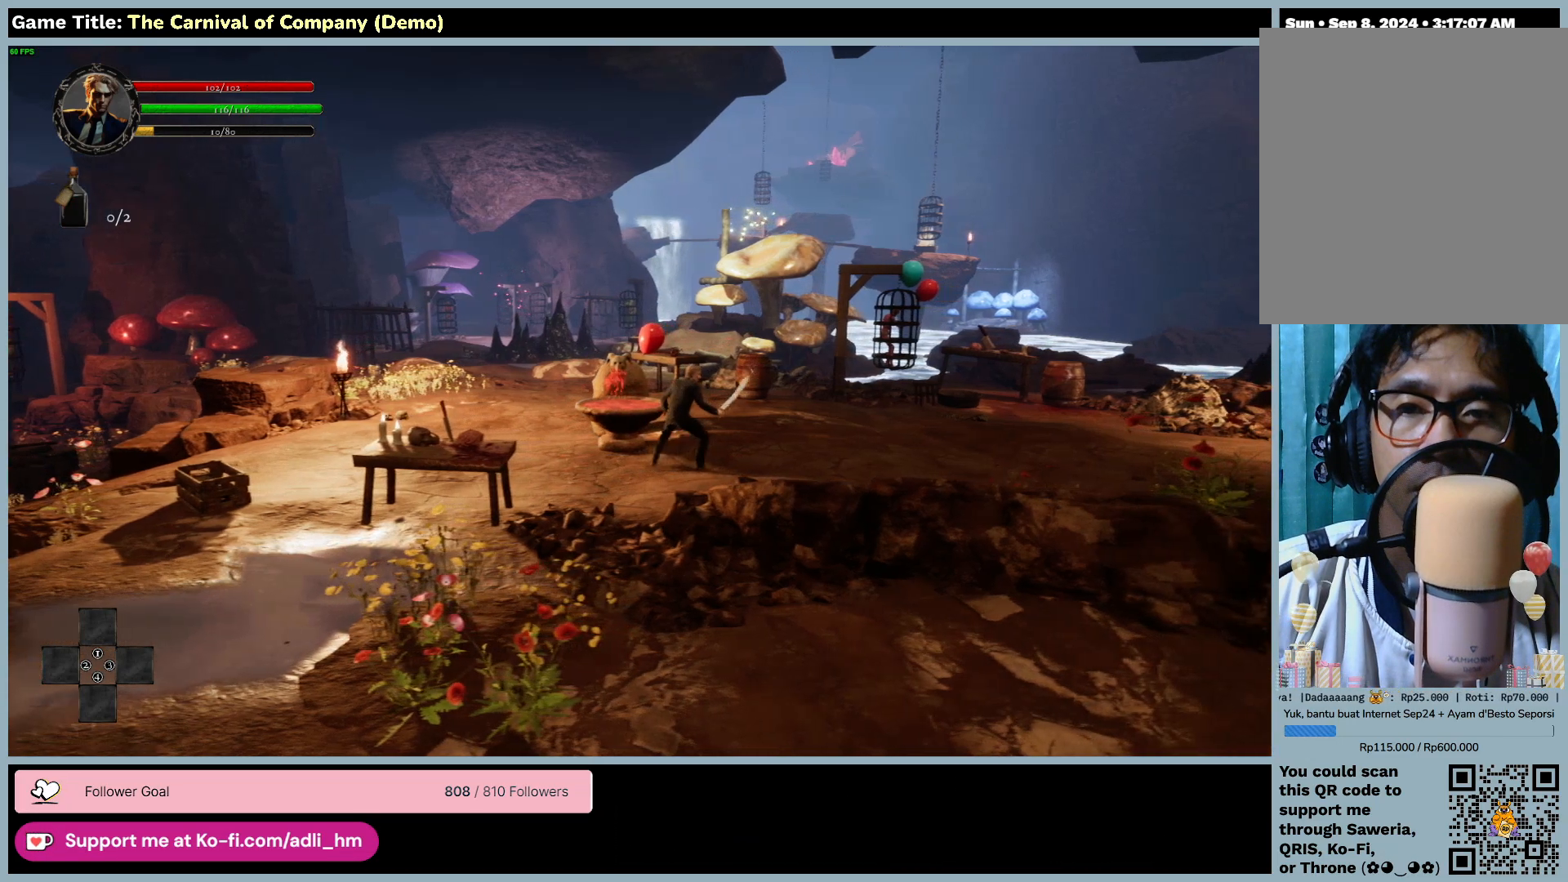
{"keys": ["e"], "mouse": [], "events": [[367, "e", "down"], [500, "a", "up"]]}
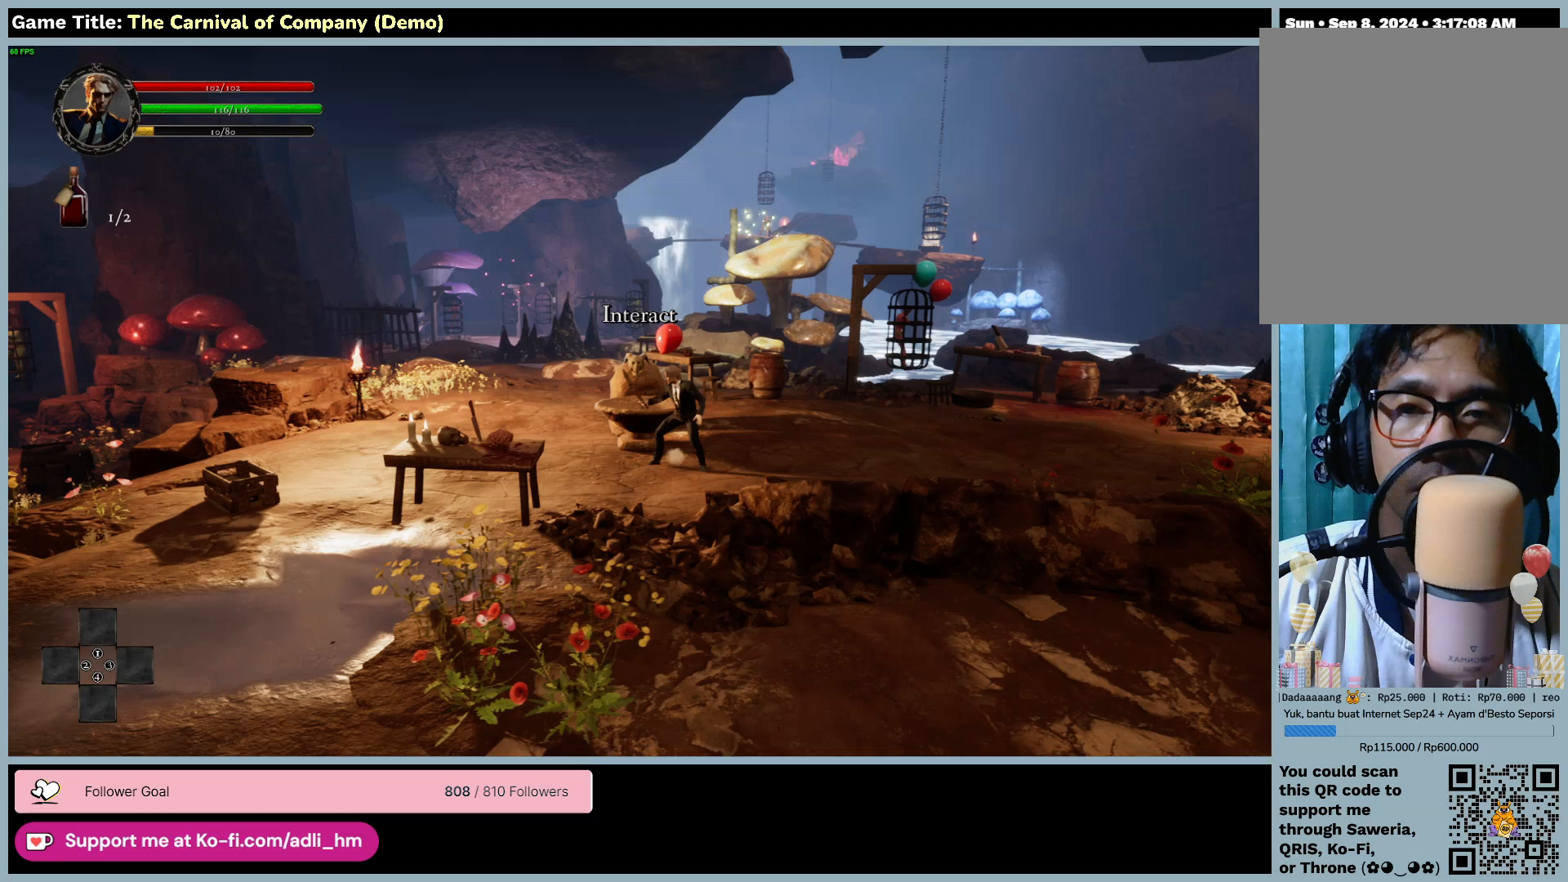
{"keys": [], "mouse": [], "events": [[350, "e", "up"]]}